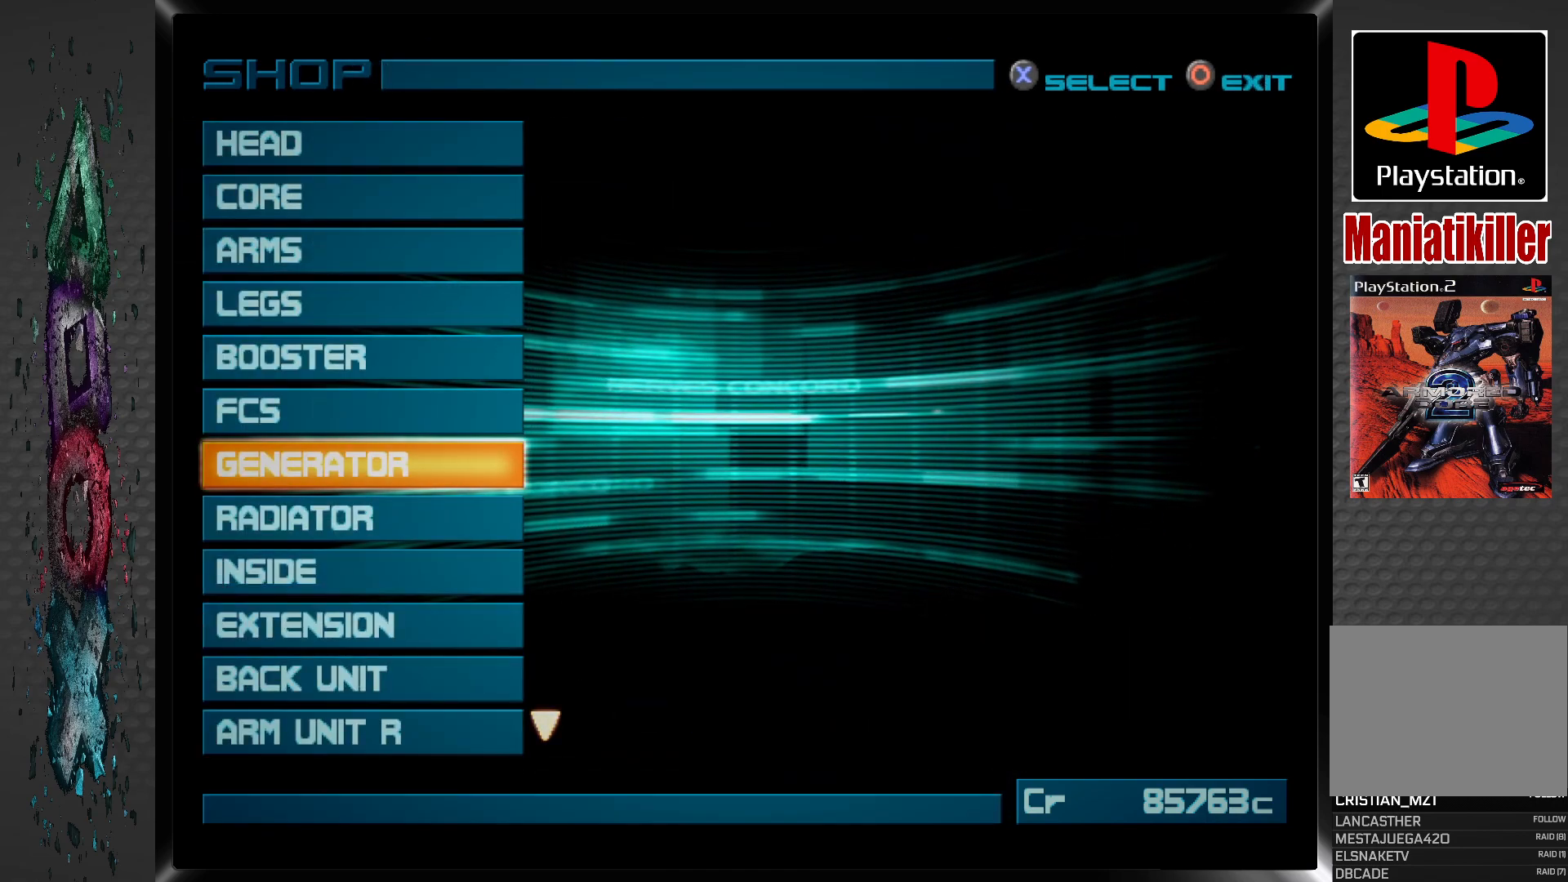
Gameplay with a controller (PlayStation layout); each line is a JSON object with the inputs held at the frame after it. "events" lists button and stick changes between this image and that frame as [ms after this image, input, new state], when the widget could be followed in between.
{"buttons": [], "left_stick": "center", "right_stick": "center", "events": [[417, "DPAD_UP", "down"], [500, "DPAD_UP", "up"]]}
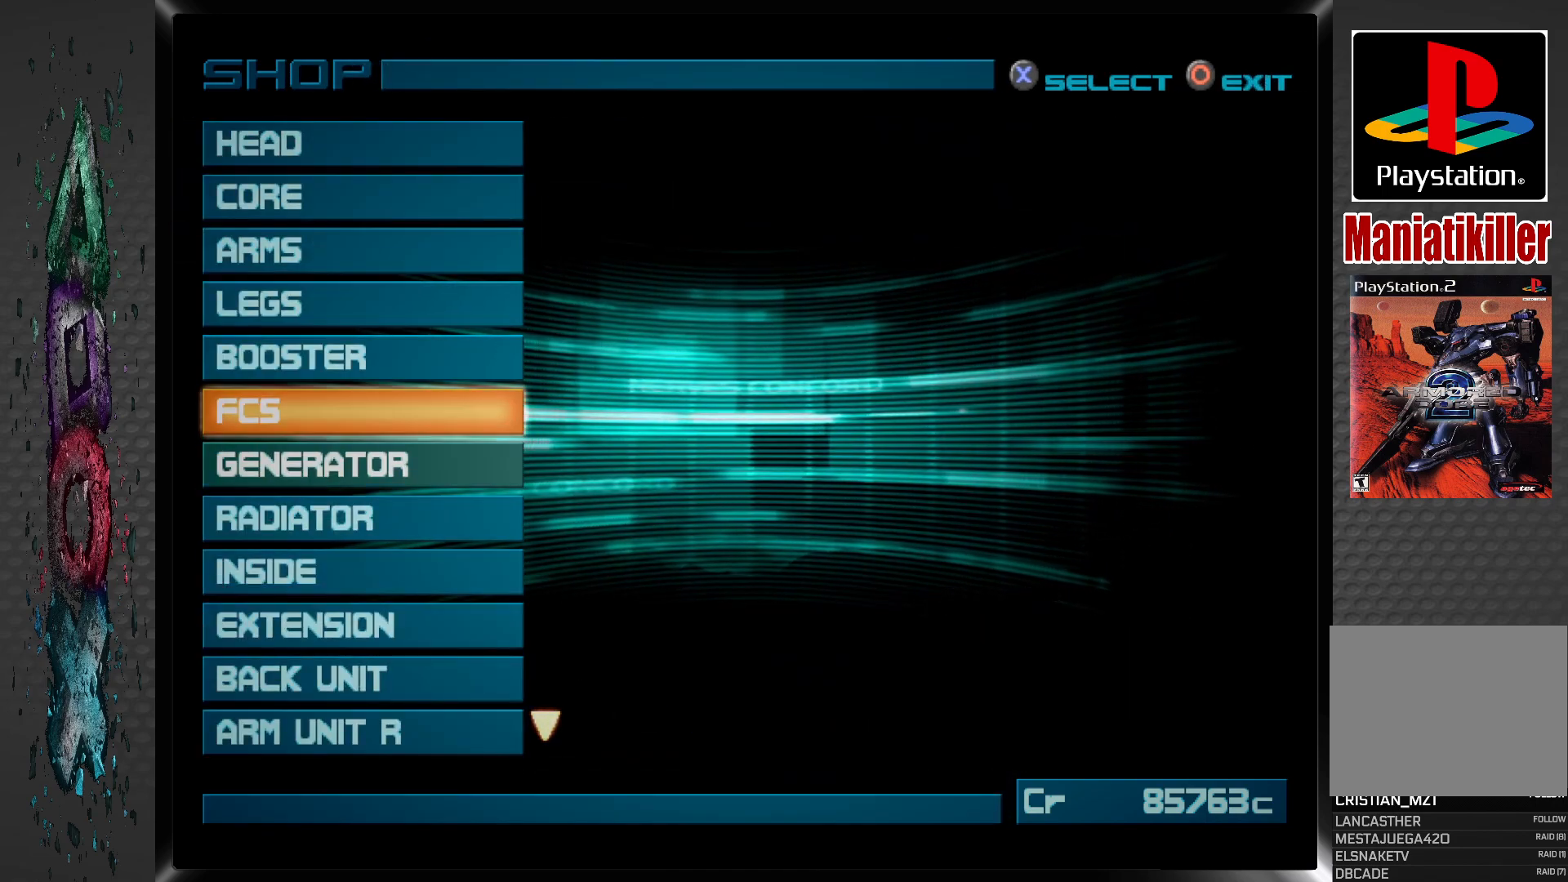
{"buttons": ["CROSS"], "left_stick": "center", "right_stick": "center", "events": [[117, "DPAD_UP", "down"], [250, "DPAD_UP", "up"], [367, "CROSS", "down"]]}
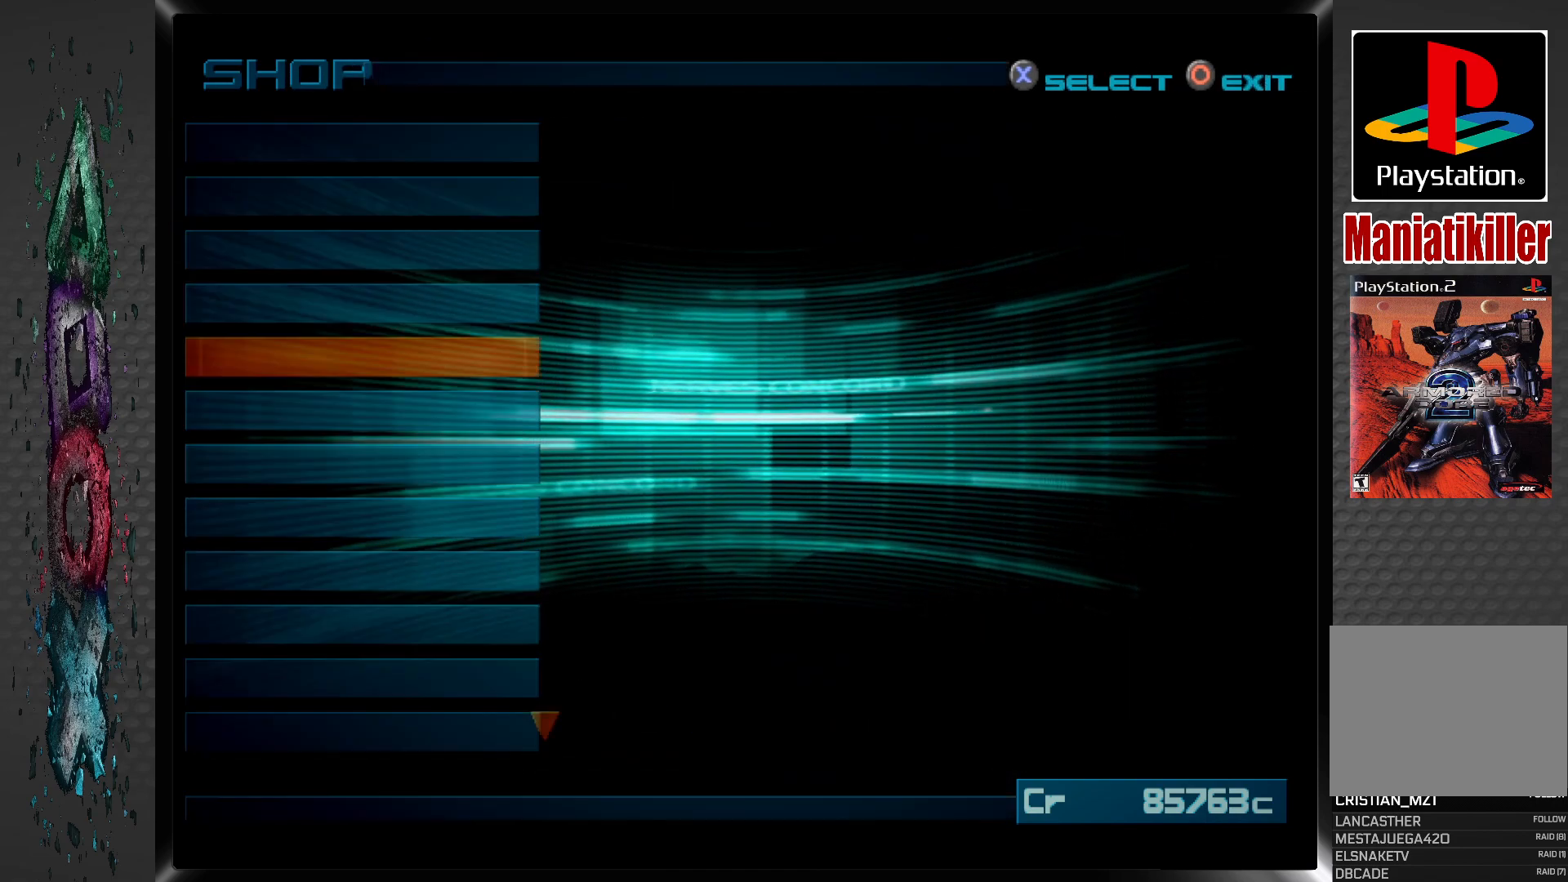
{"buttons": [], "left_stick": "center", "right_stick": "center", "events": [[33, "CROSS", "up"]]}
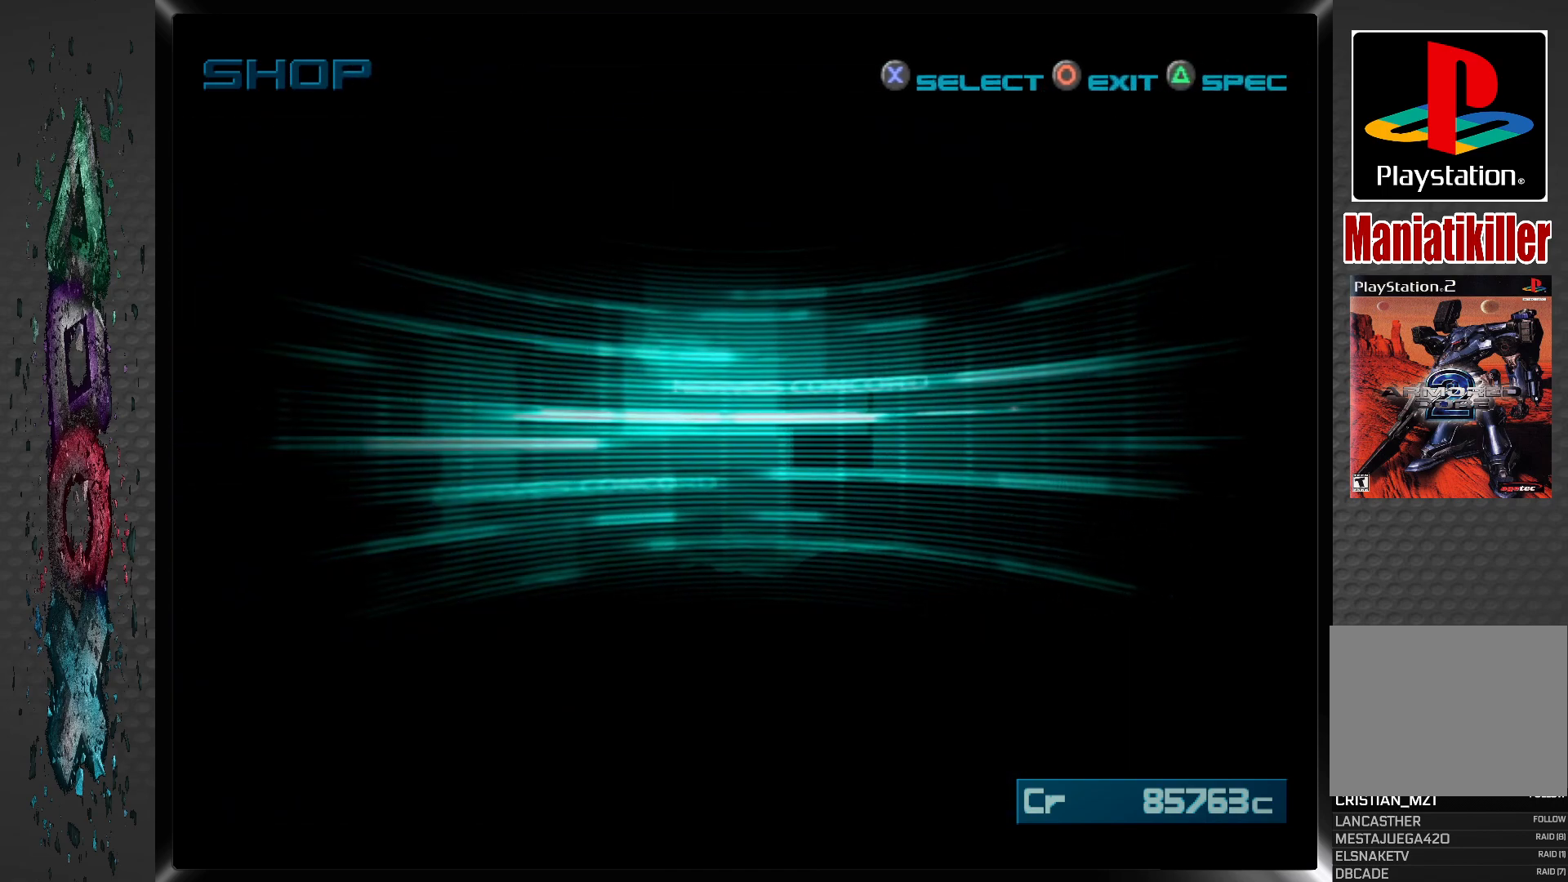
{"buttons": [], "left_stick": "center", "right_stick": "center", "events": []}
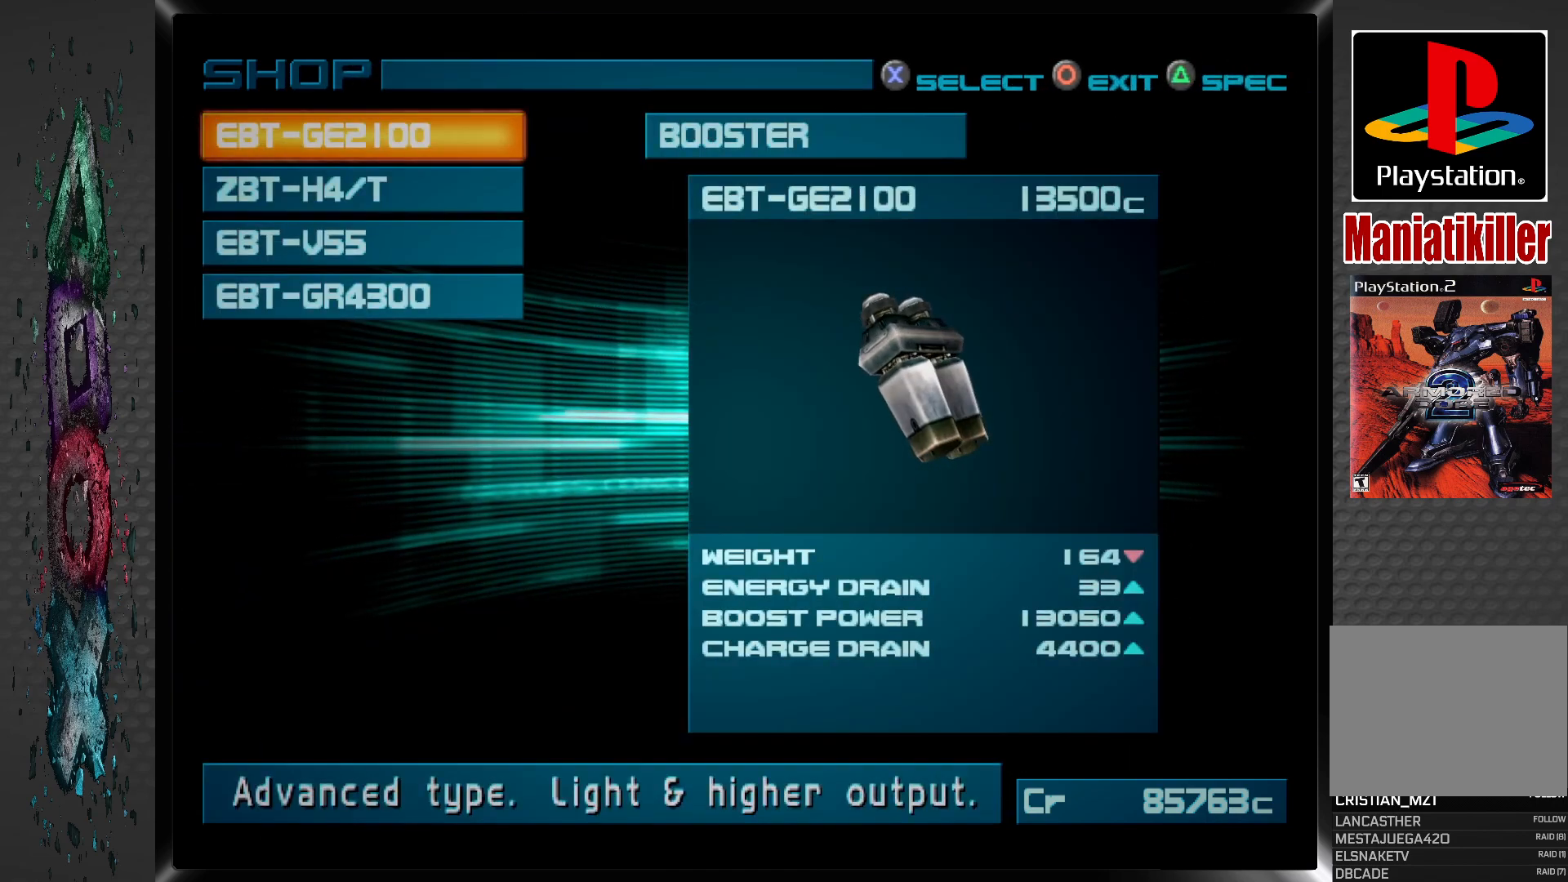
{"buttons": [], "left_stick": "center", "right_stick": "center", "events": []}
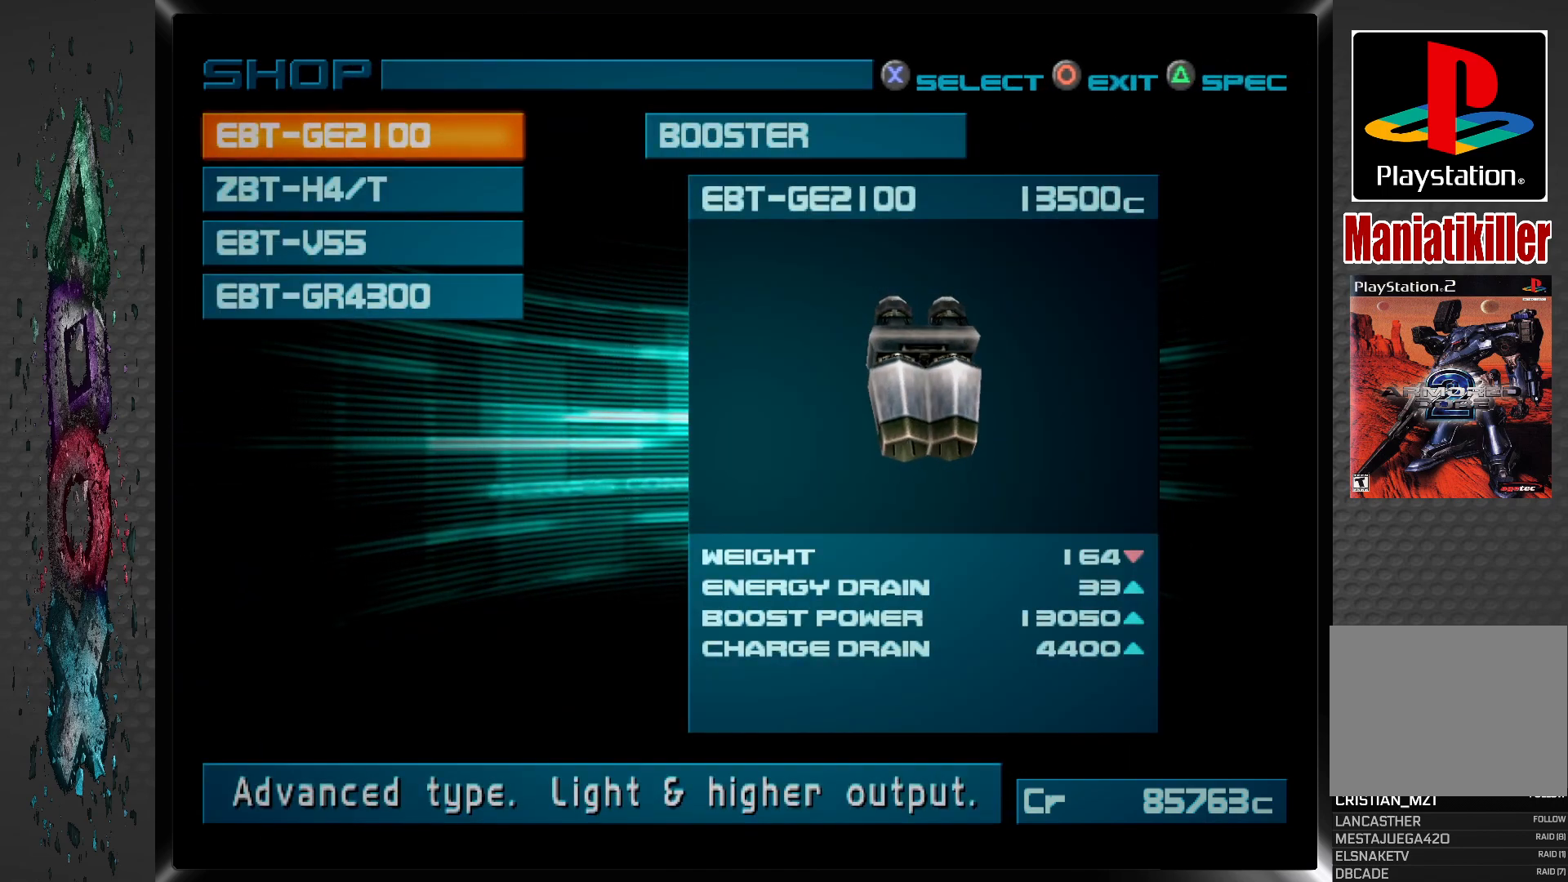
{"buttons": [], "left_stick": "center", "right_stick": "center", "events": [[383, "DPAD_DOWN", "down"], [483, "DPAD_DOWN", "up"]]}
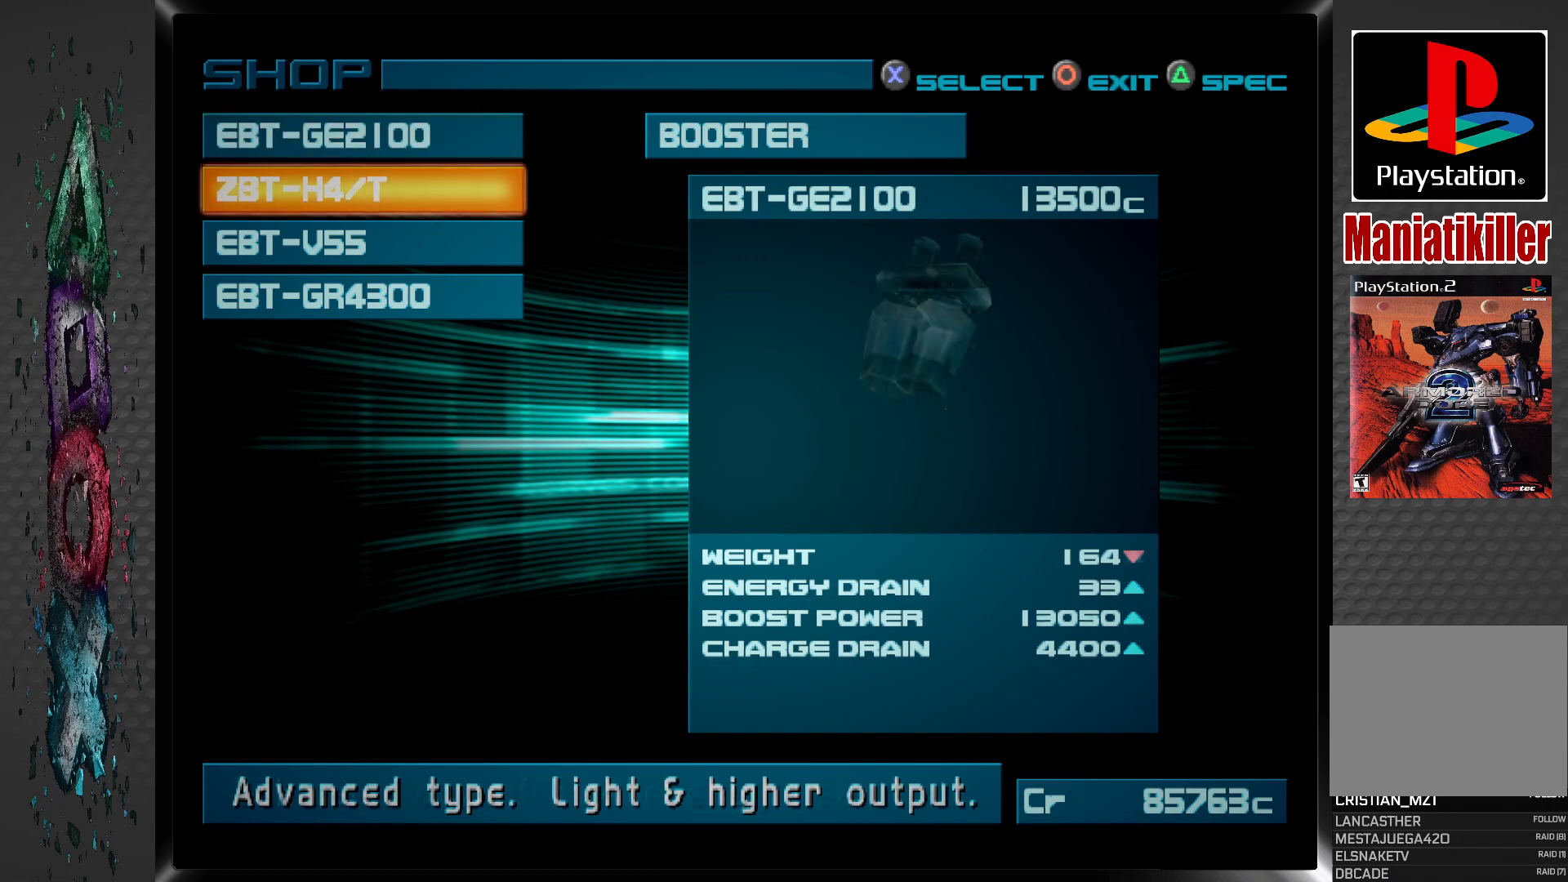
{"buttons": [], "left_stick": "center", "right_stick": "center", "events": []}
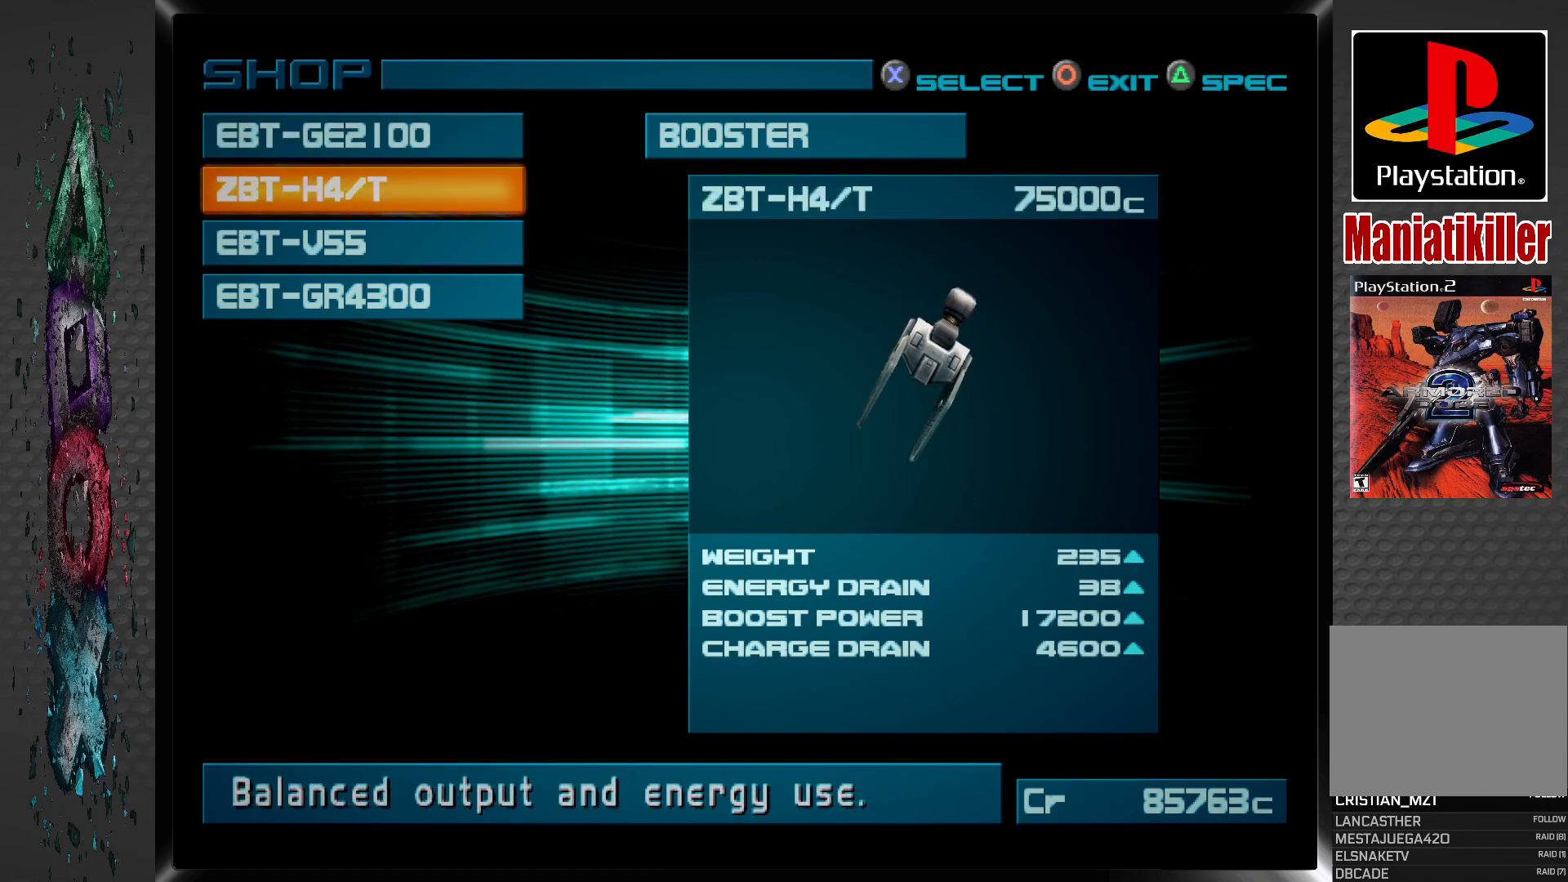
{"buttons": ["DPAD_DOWN"], "left_stick": "center", "right_stick": "center", "events": [[250, "DPAD_DOWN", "down"], [367, "DPAD_DOWN", "up"], [500, "DPAD_DOWN", "down"]]}
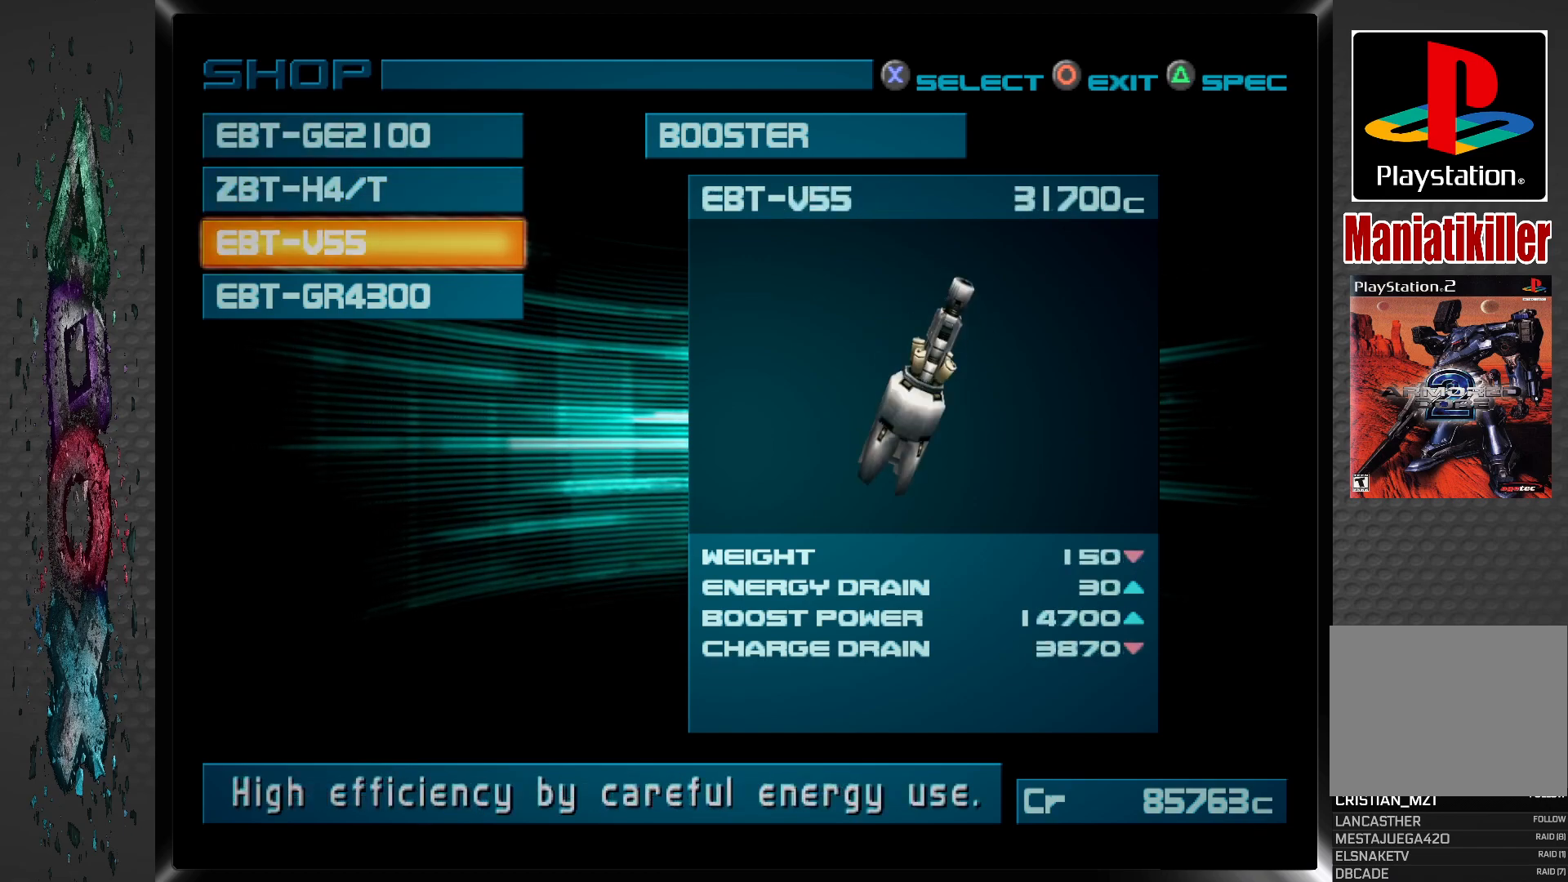
{"buttons": ["DPAD_UP"], "left_stick": "center", "right_stick": "center", "events": [[133, "DPAD_DOWN", "up"], [467, "DPAD_UP", "down"]]}
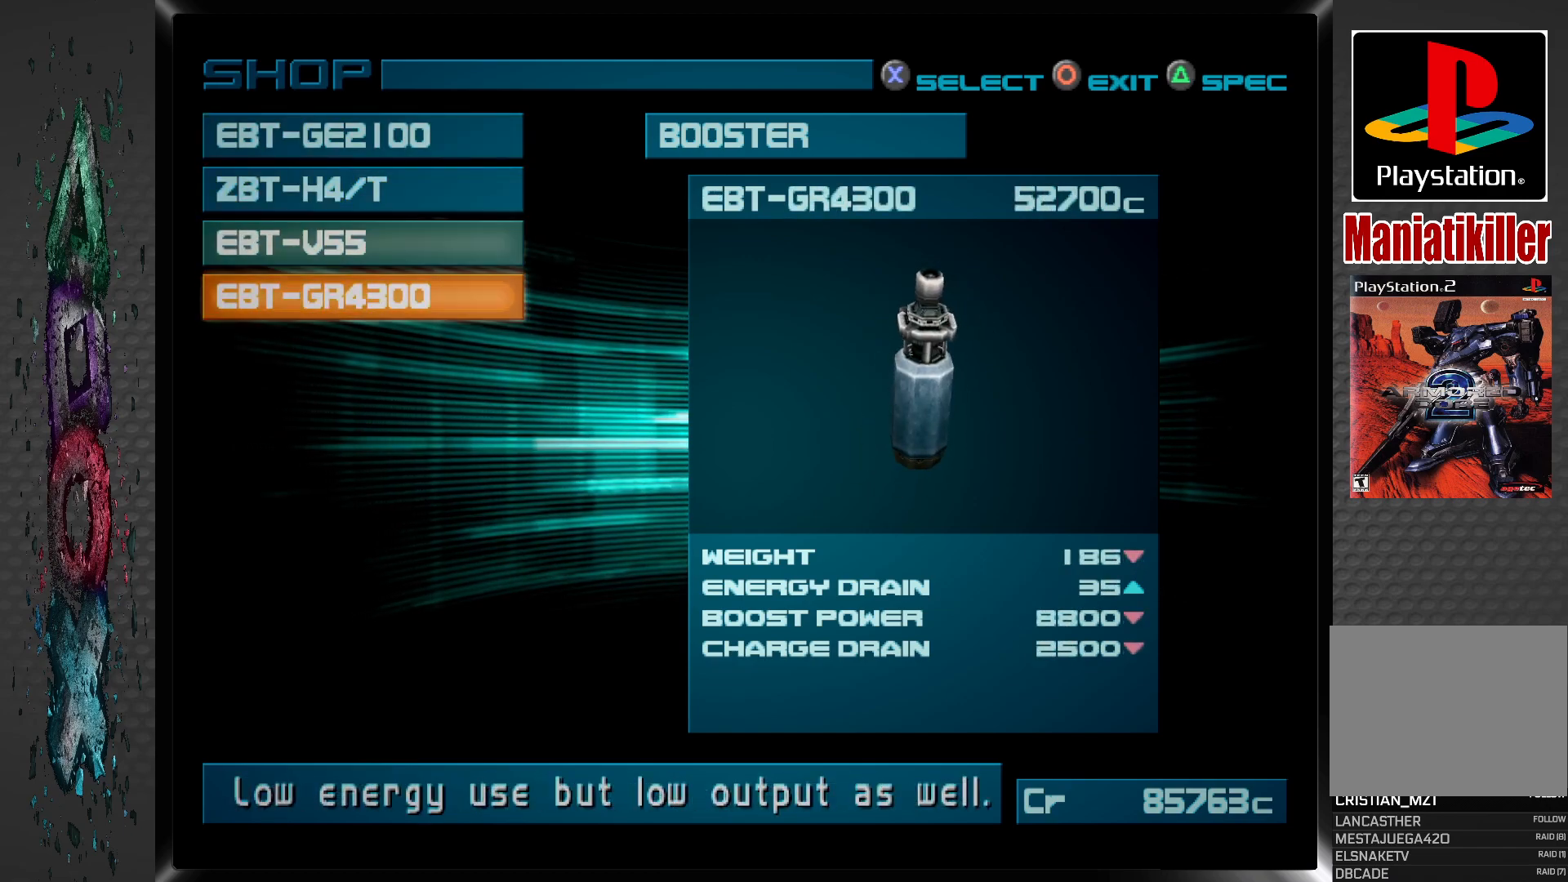
{"buttons": [], "left_stick": "center", "right_stick": "center", "events": [[50, "DPAD_UP", "up"], [183, "DPAD_UP", "down"], [300, "DPAD_UP", "up"]]}
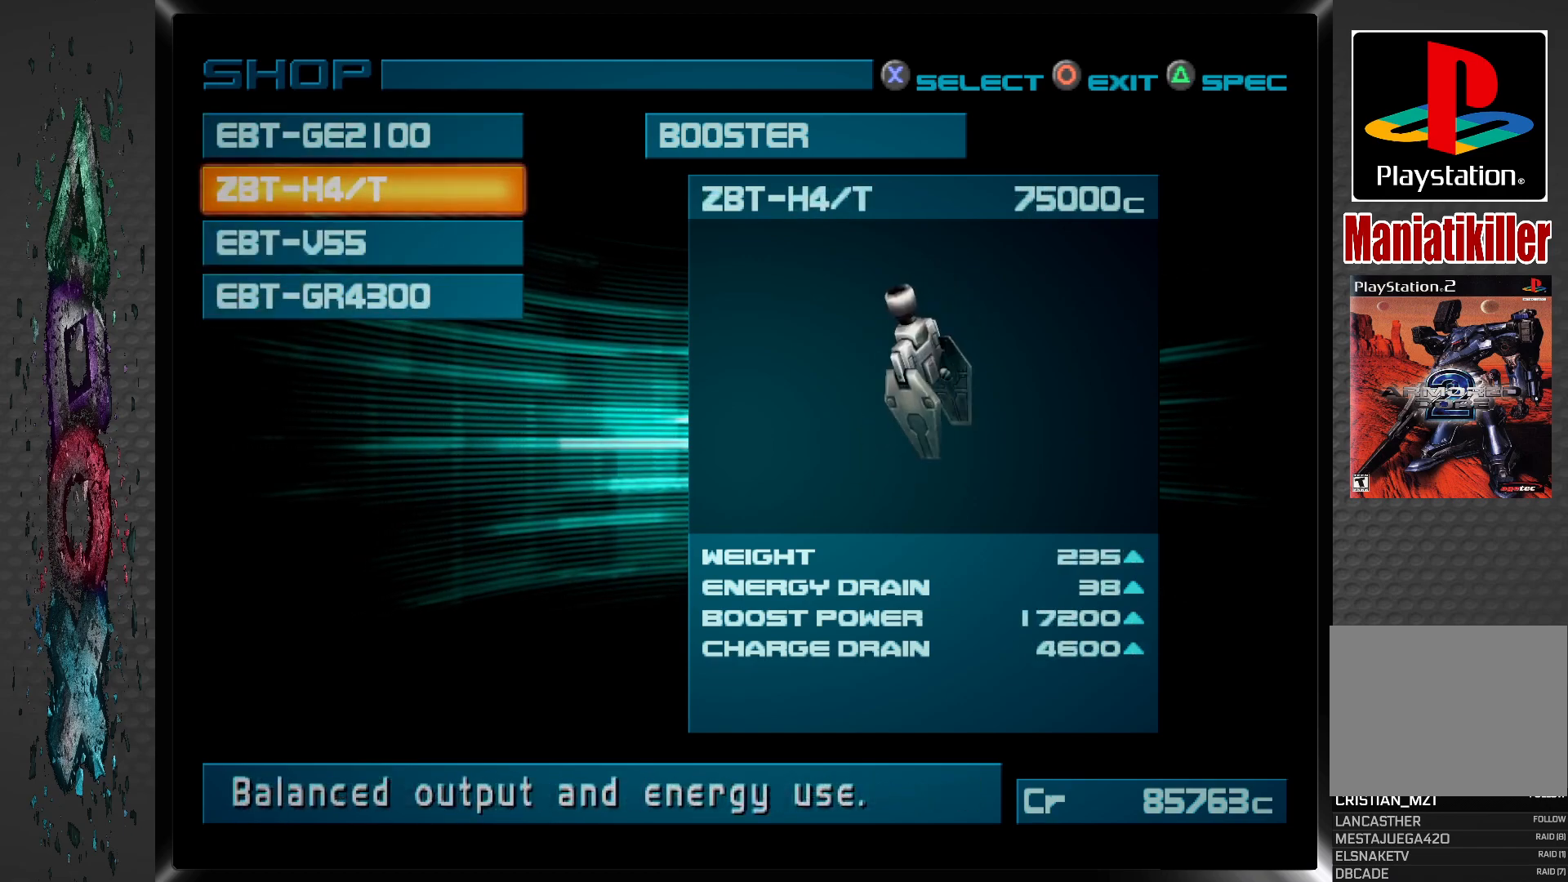
{"buttons": [], "left_stick": "center", "right_stick": "center", "events": []}
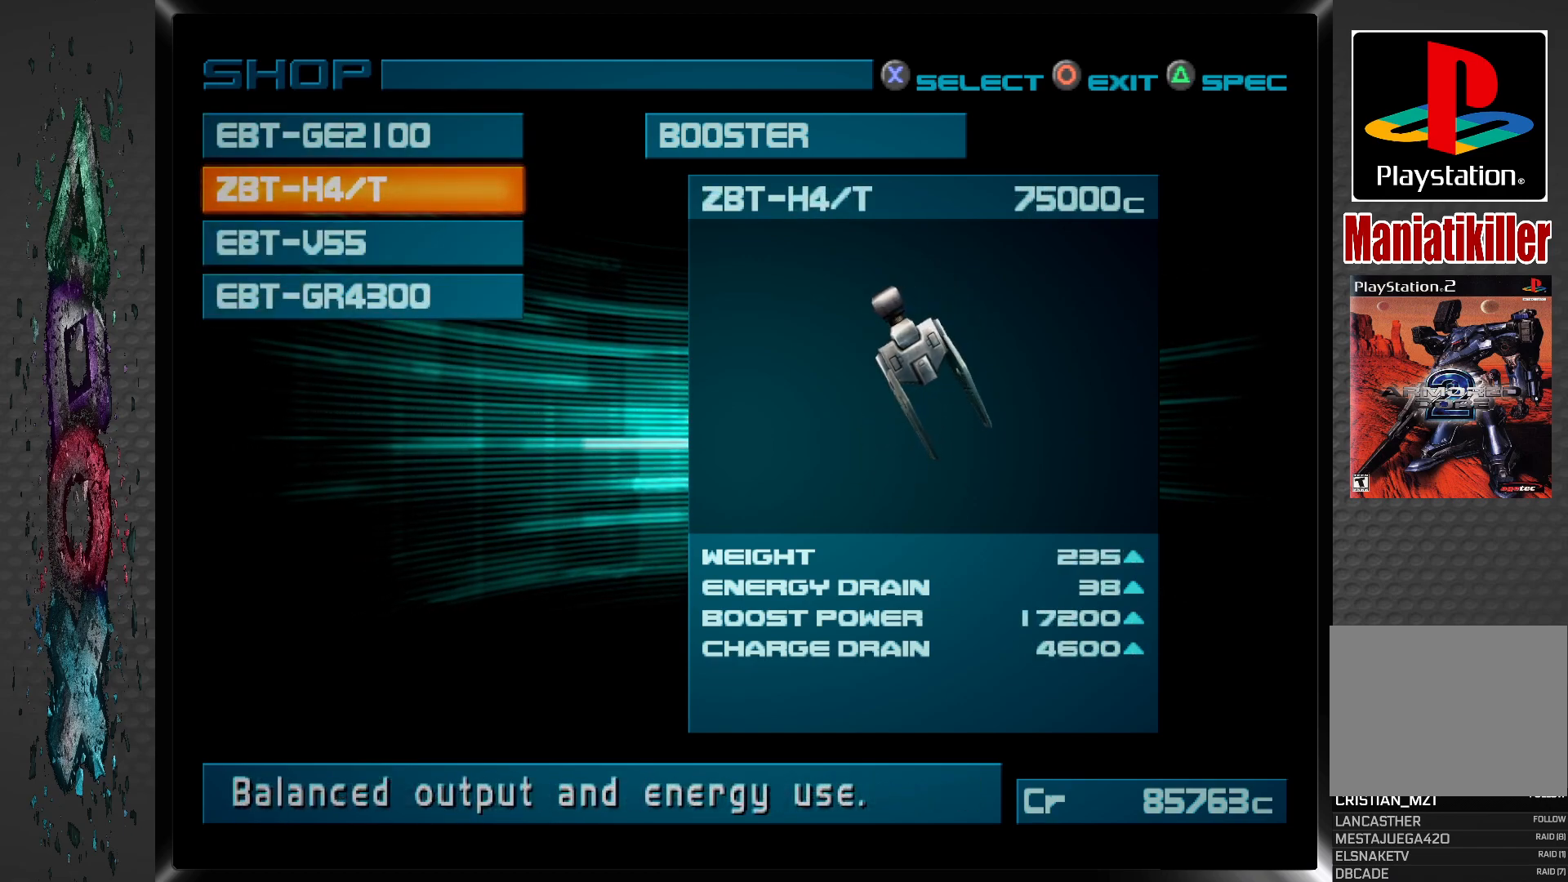
{"buttons": [], "left_stick": "center", "right_stick": "center", "events": []}
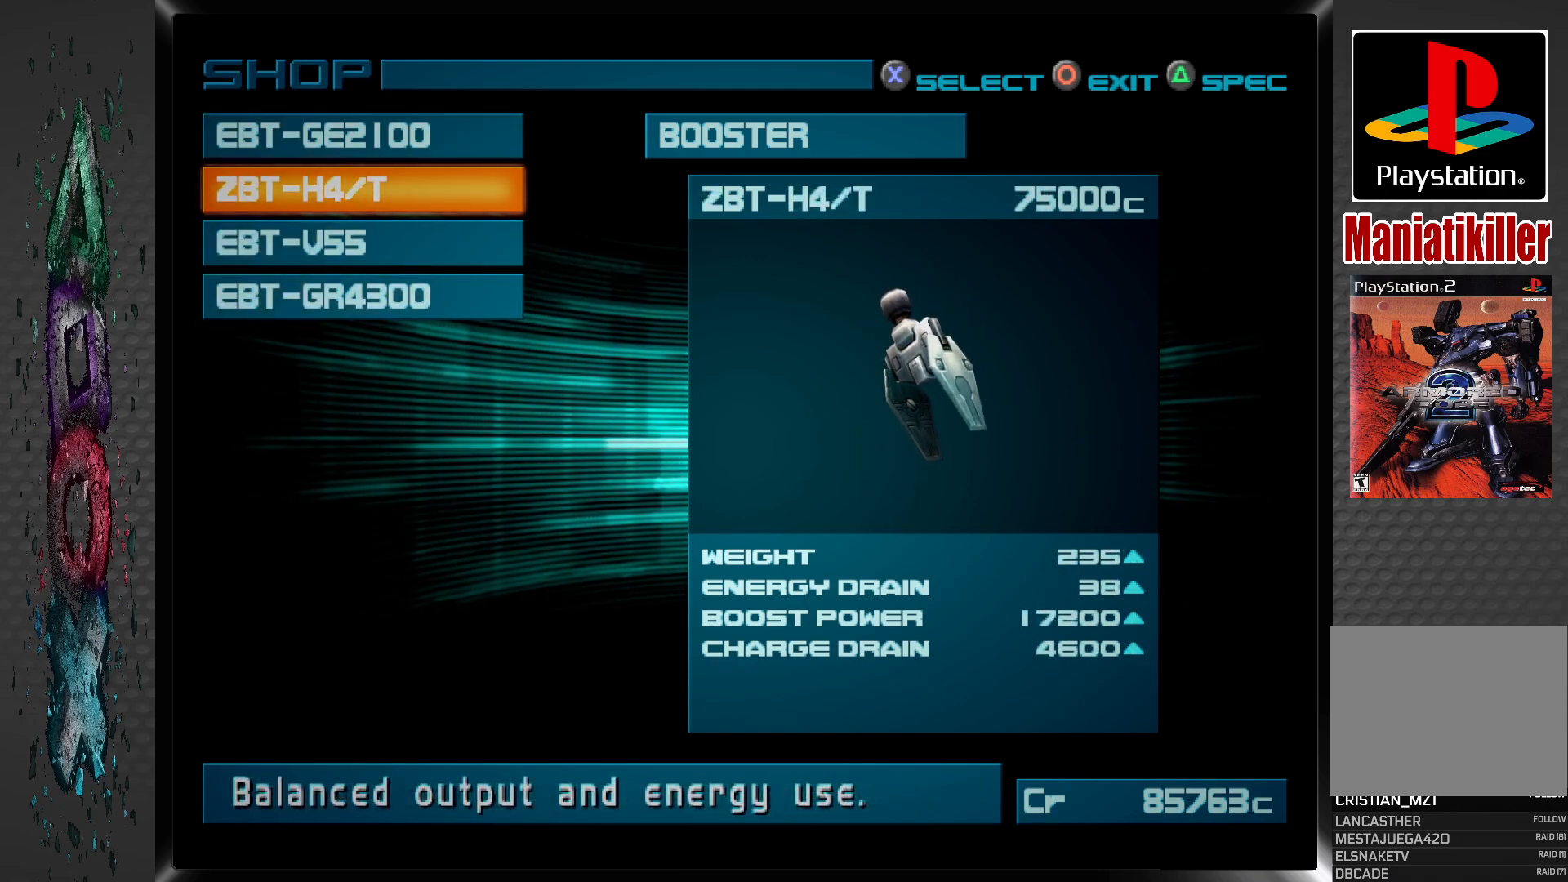
{"buttons": [], "left_stick": "center", "right_stick": "center", "events": [[233, "CROSS", "down"], [383, "CROSS", "up"]]}
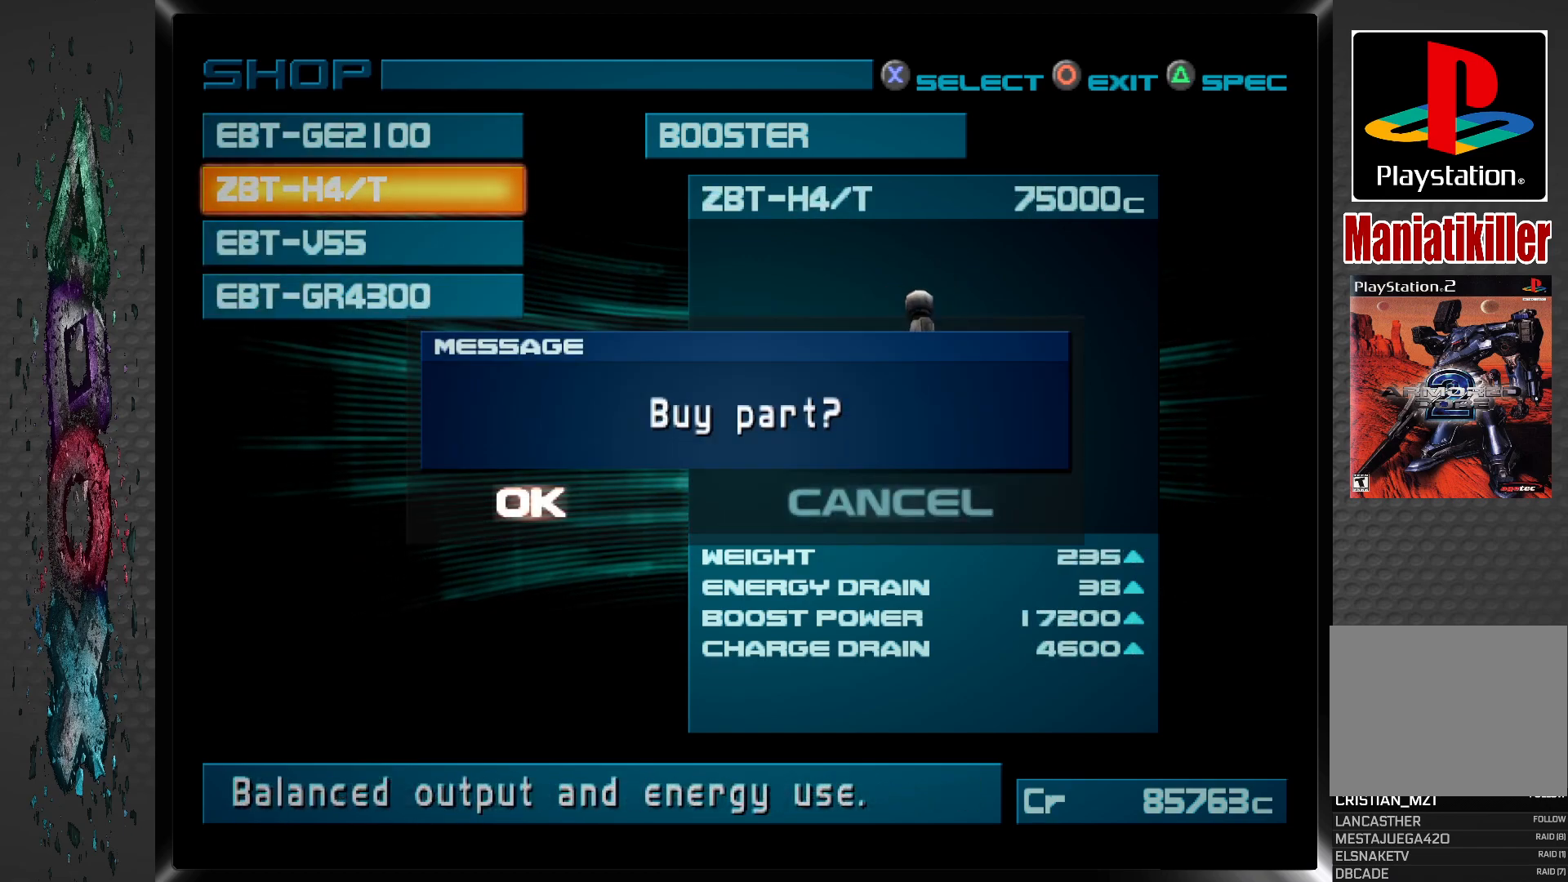
{"buttons": [], "left_stick": "center", "right_stick": "center", "events": []}
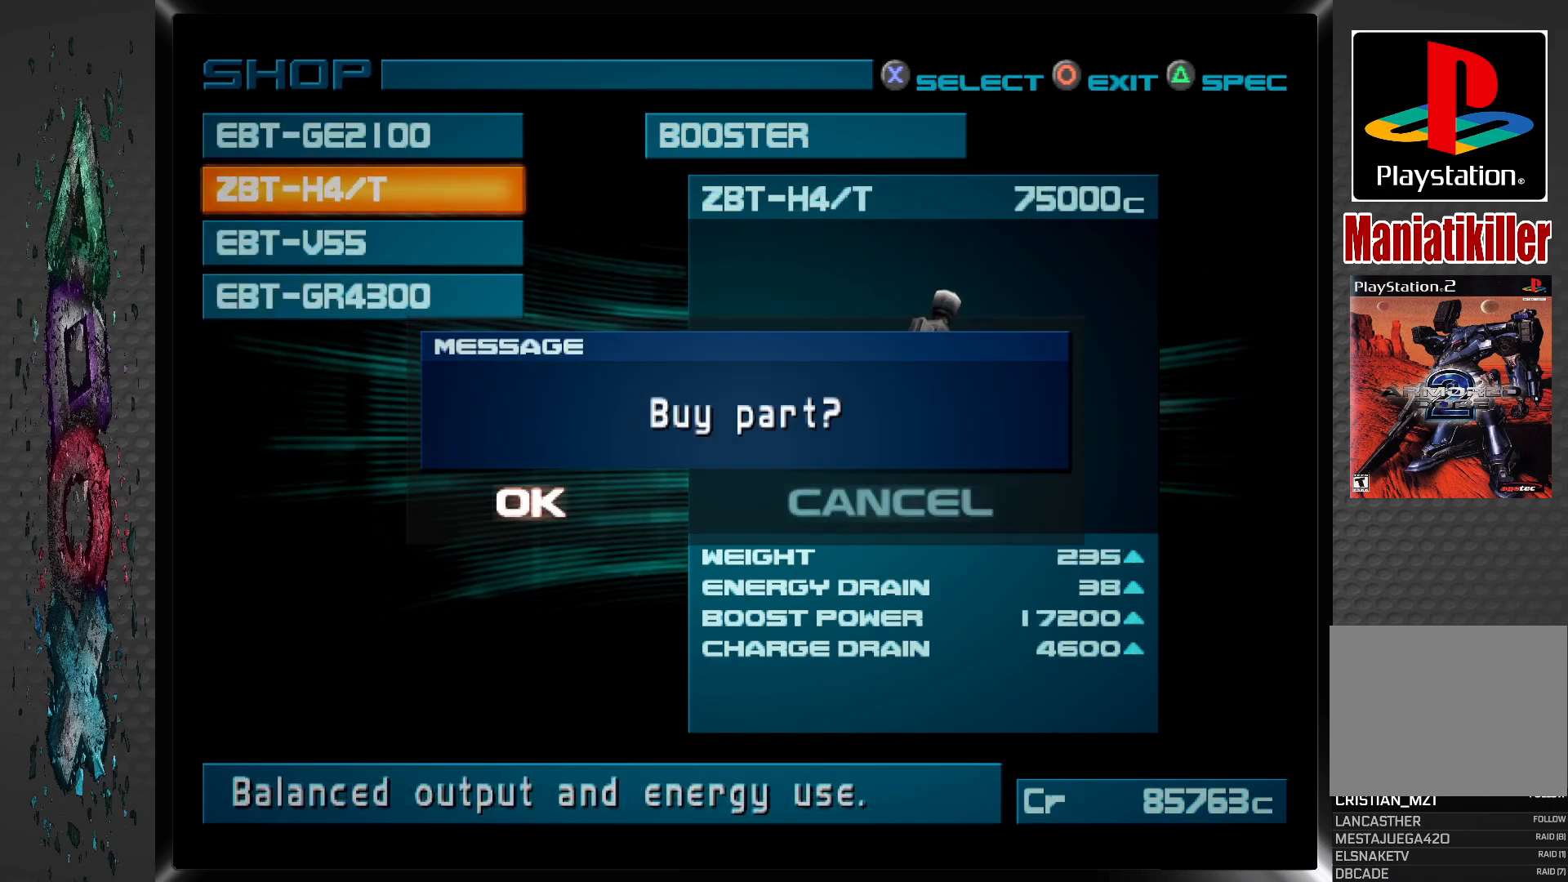
{"buttons": [], "left_stick": "center", "right_stick": "center", "events": []}
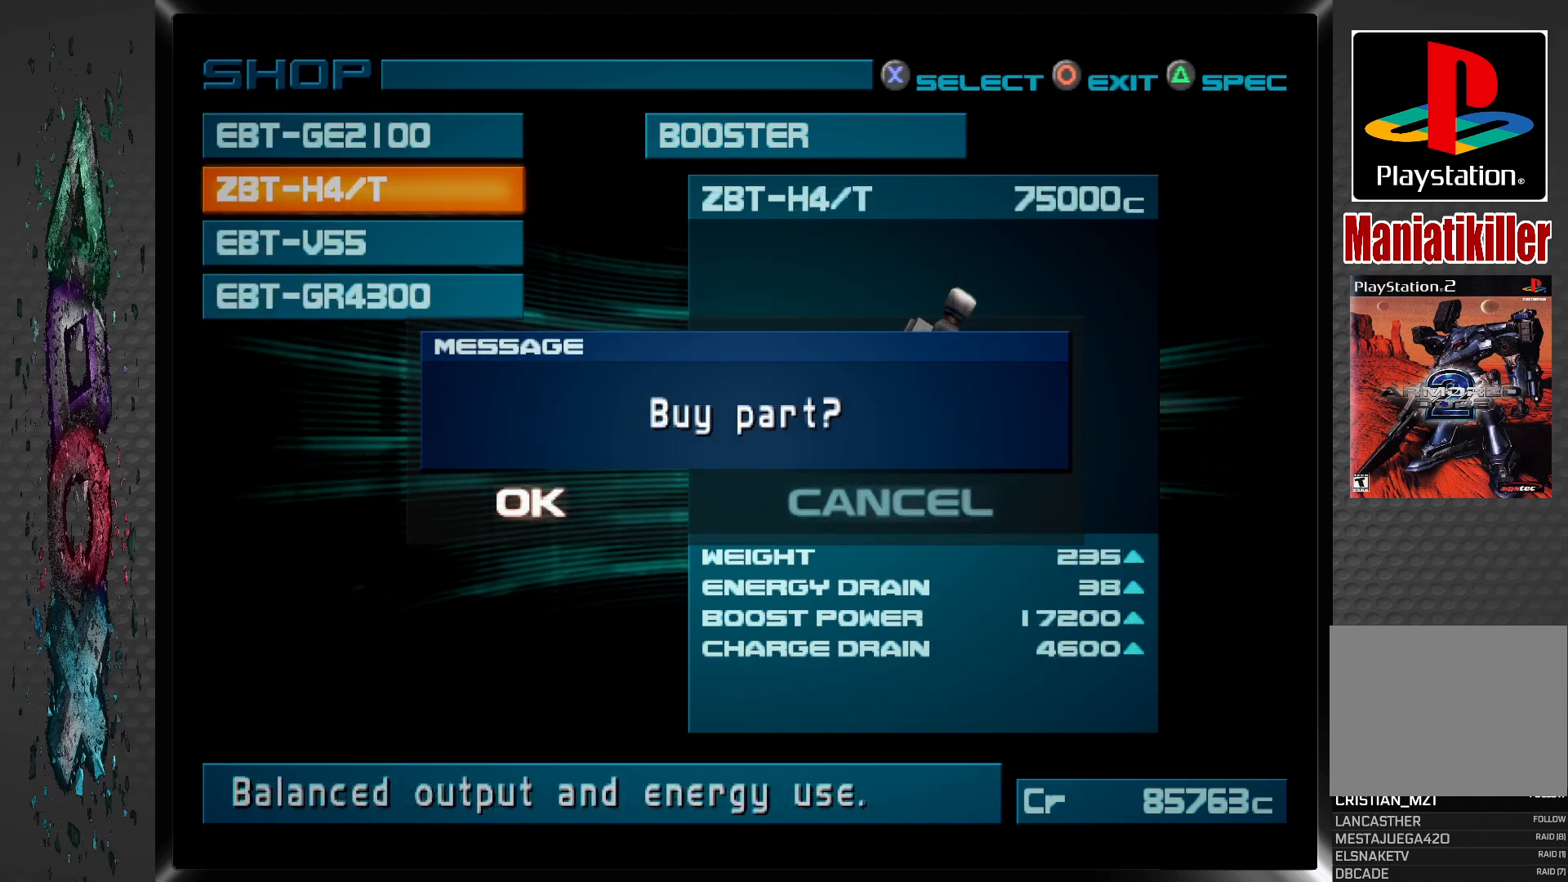
{"buttons": [], "left_stick": "center", "right_stick": "center", "events": []}
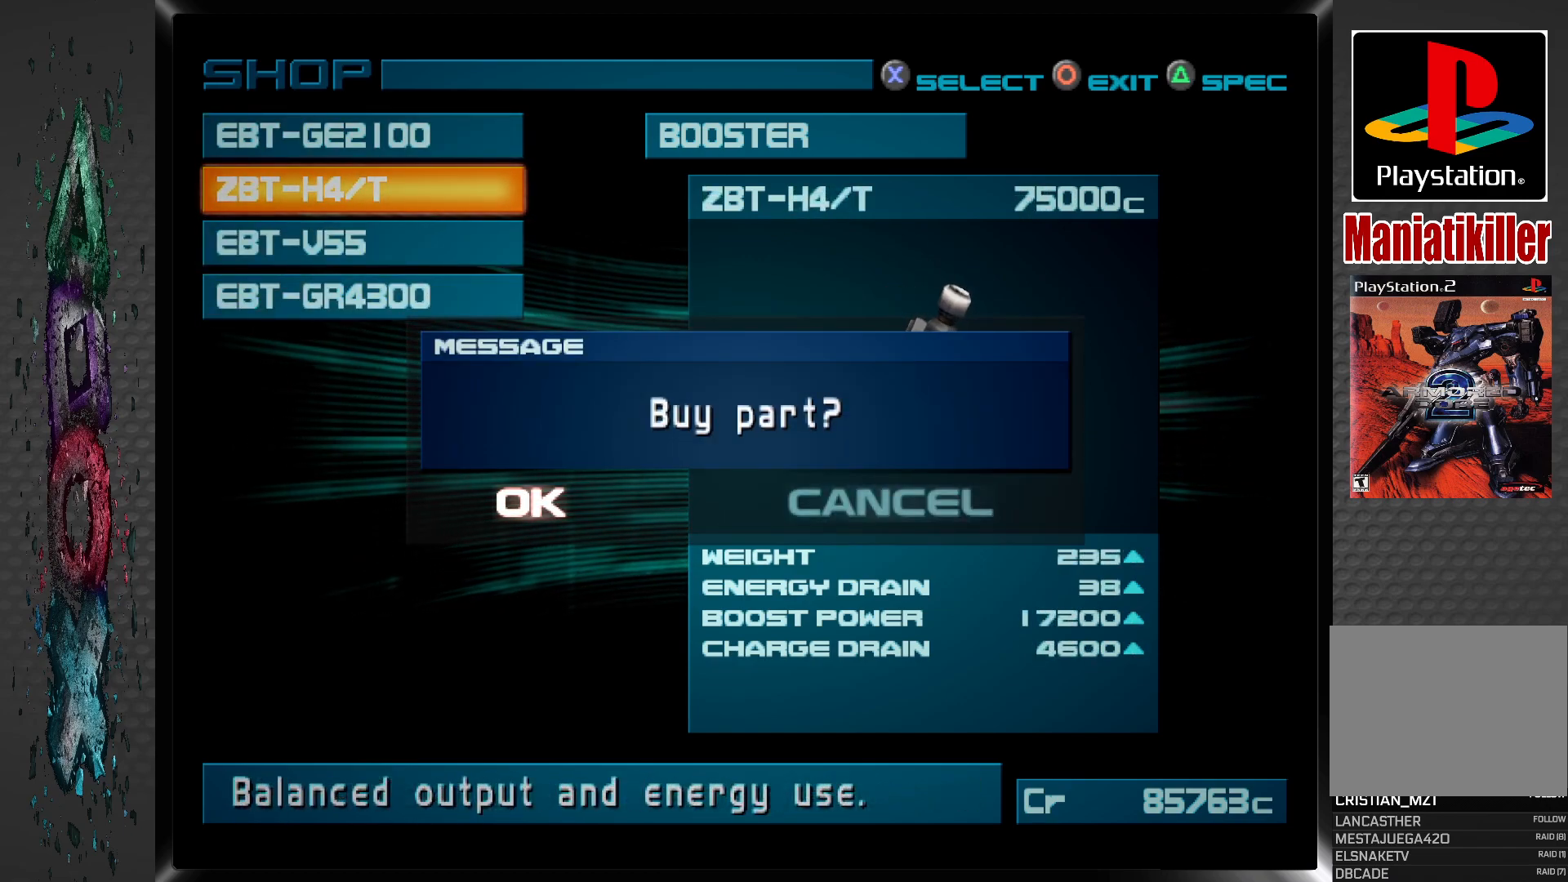
{"buttons": [], "left_stick": "center", "right_stick": "center", "events": [[267, "DPAD_RIGHT", "down"], [400, "DPAD_RIGHT", "up"]]}
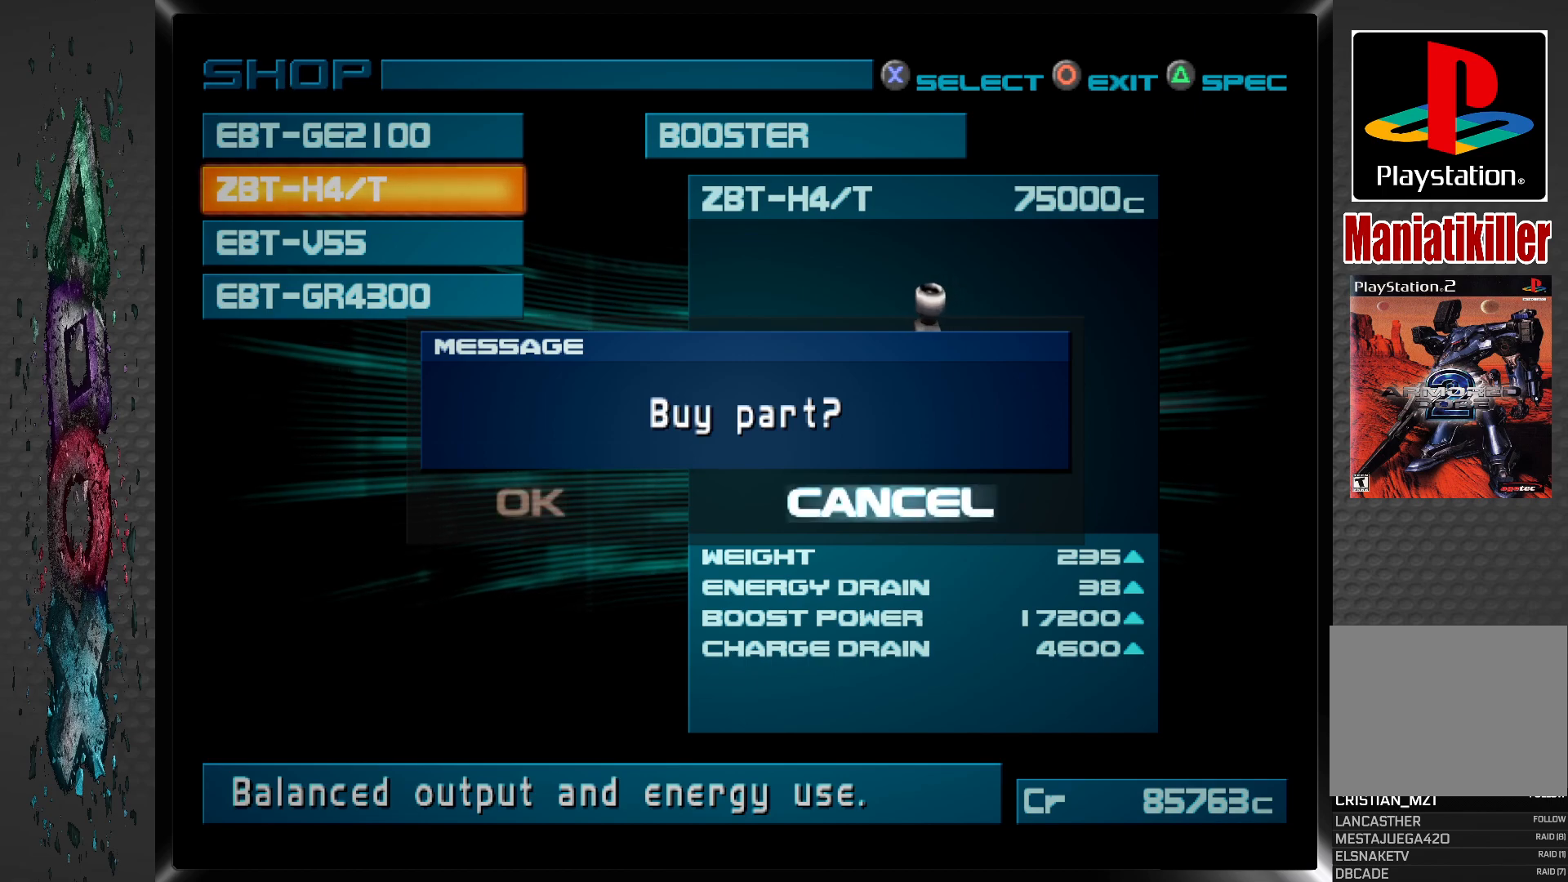
{"buttons": [], "left_stick": "center", "right_stick": "center", "events": [[200, "DPAD_LEFT", "down"], [333, "DPAD_LEFT", "up"]]}
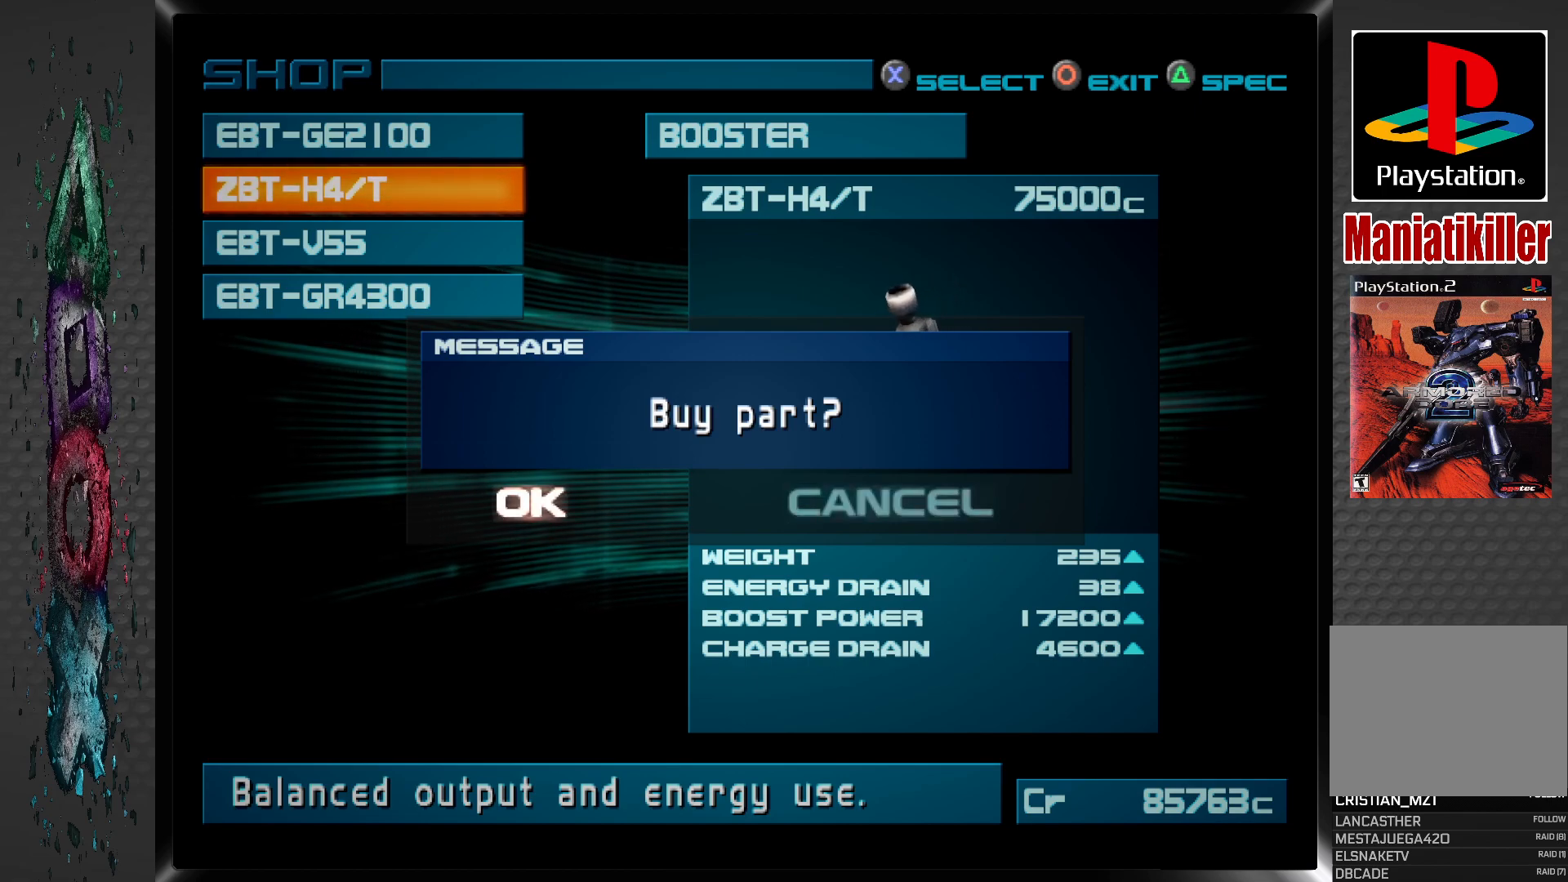
{"buttons": [], "left_stick": "center", "right_stick": "center", "events": []}
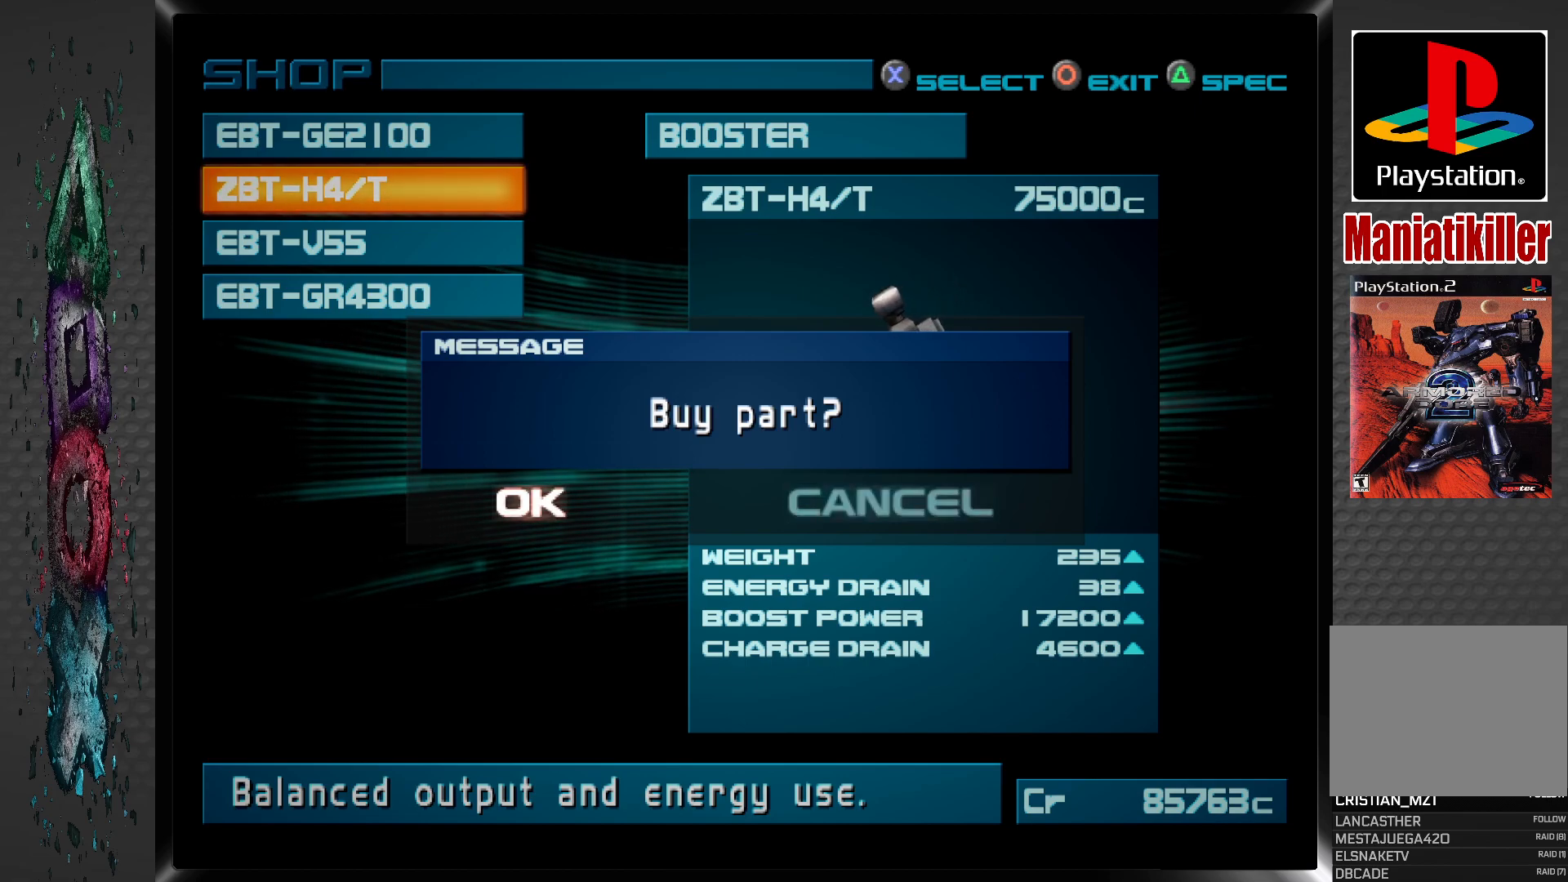
{"buttons": [], "left_stick": "center", "right_stick": "center", "events": []}
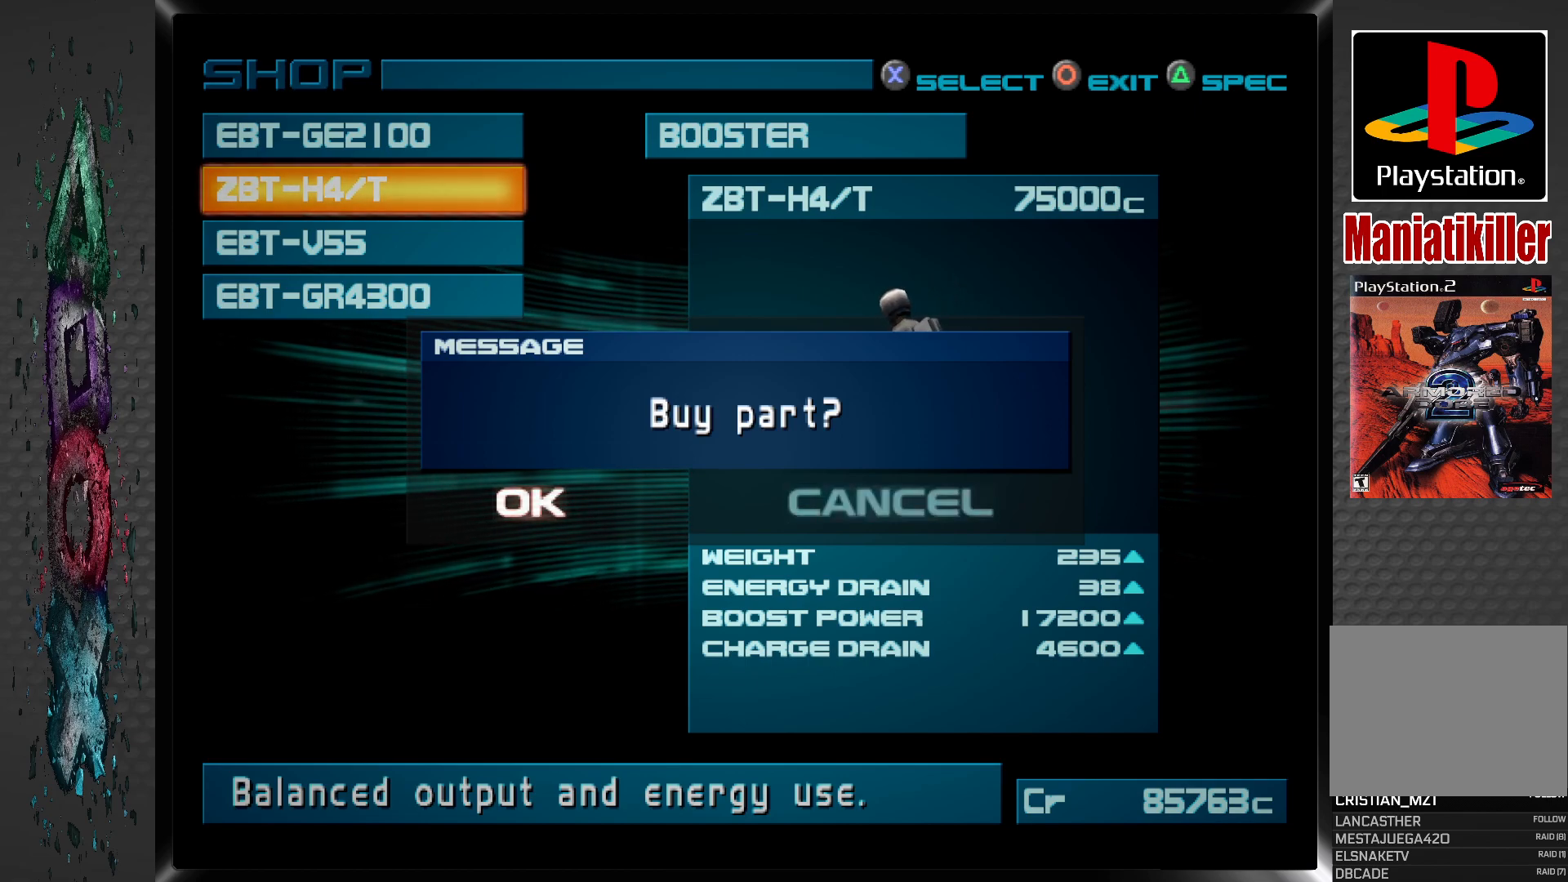
{"buttons": [], "left_stick": "center", "right_stick": "center", "events": []}
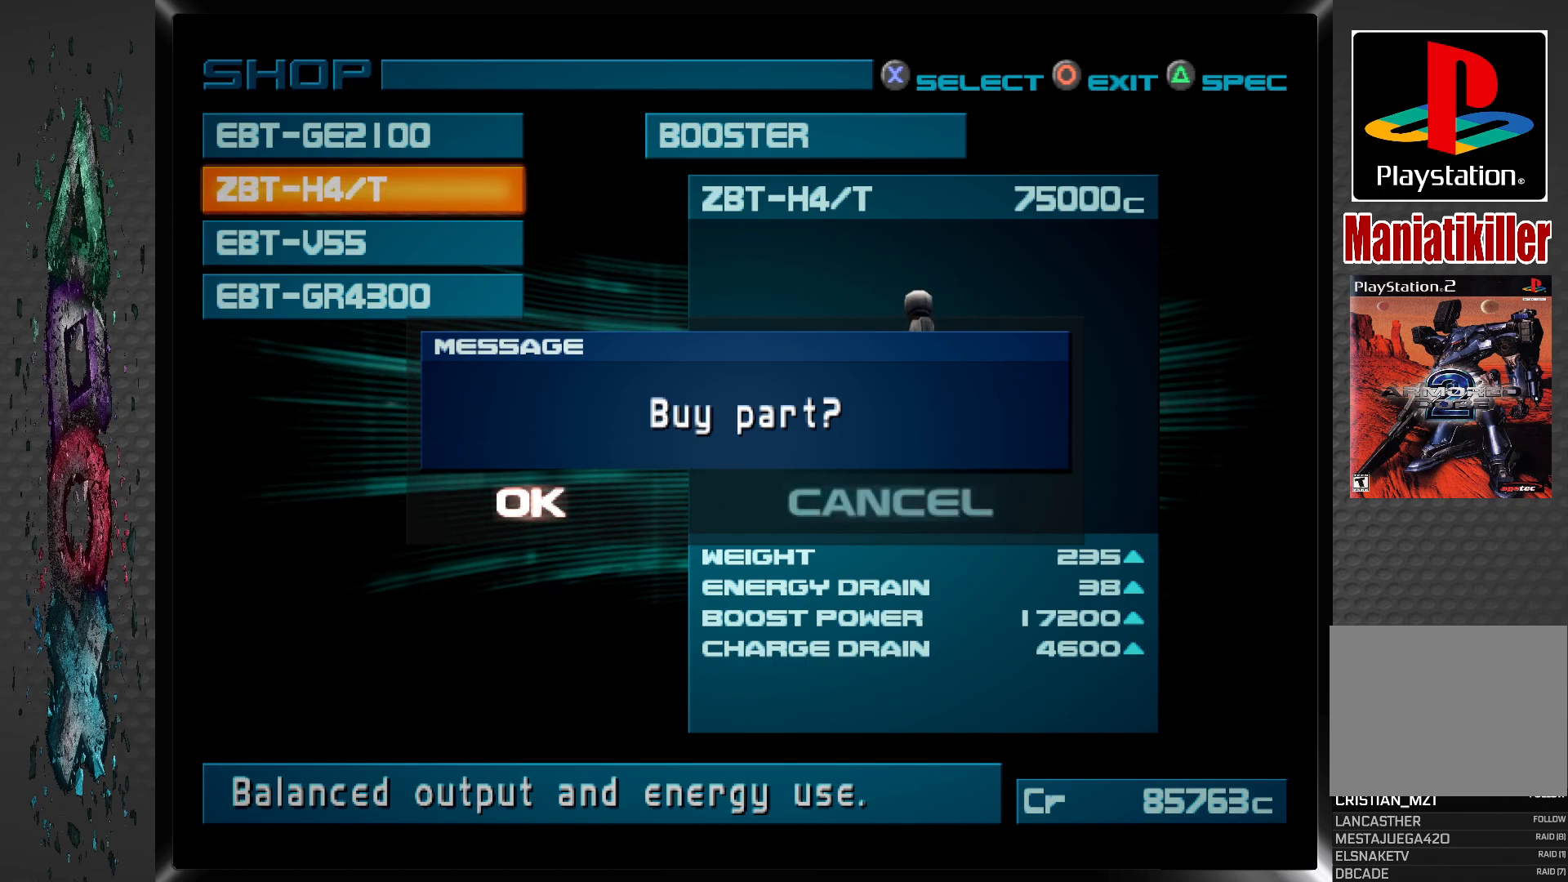
{"buttons": [], "left_stick": "center", "right_stick": "center", "events": []}
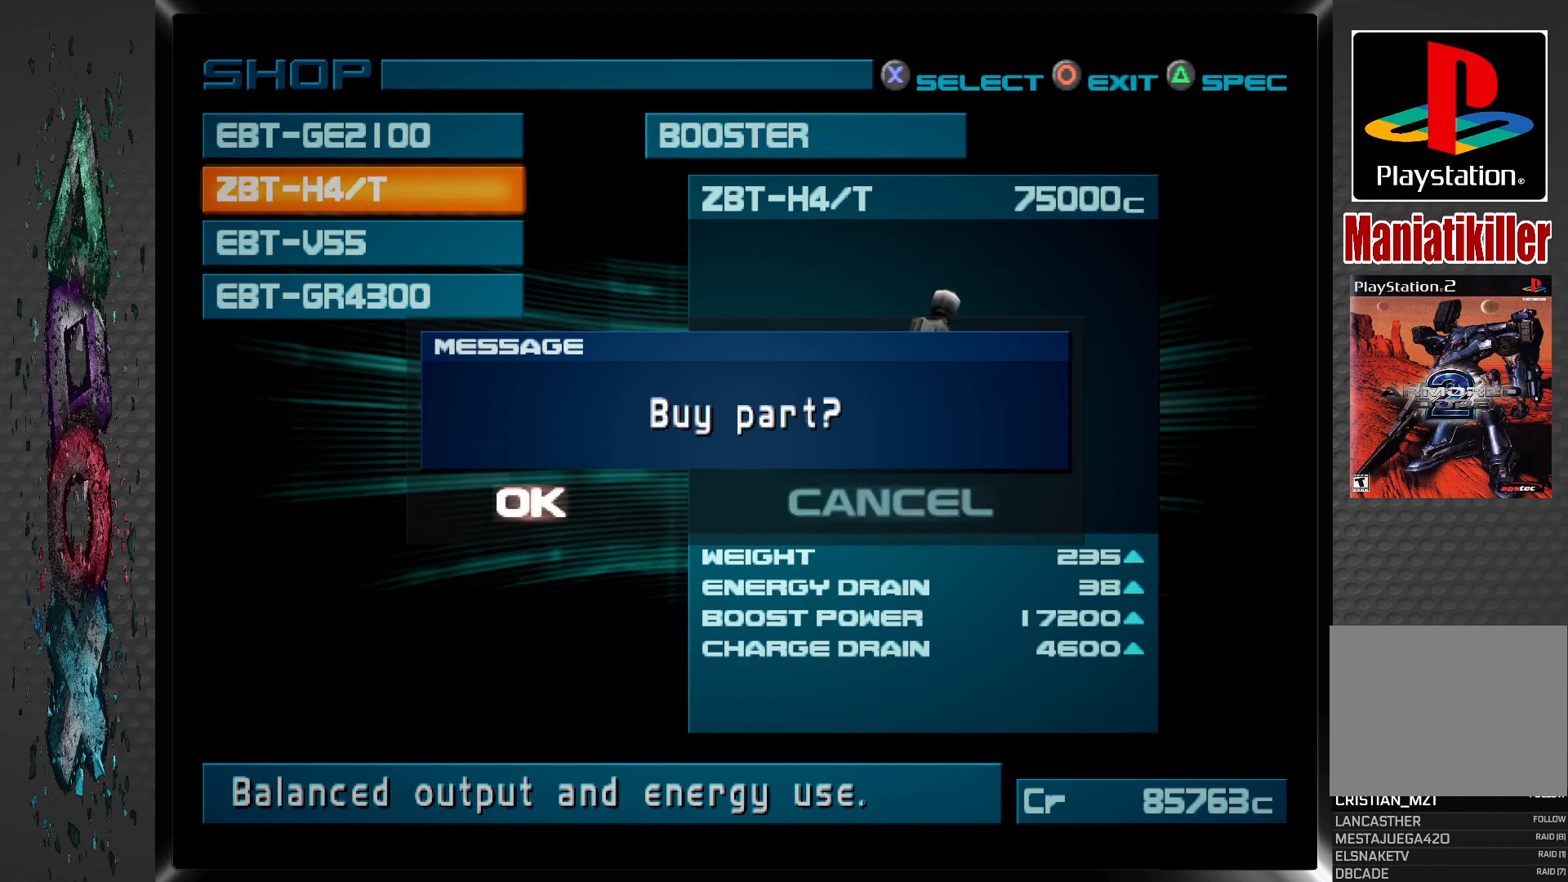
{"buttons": [], "left_stick": "center", "right_stick": "center", "events": []}
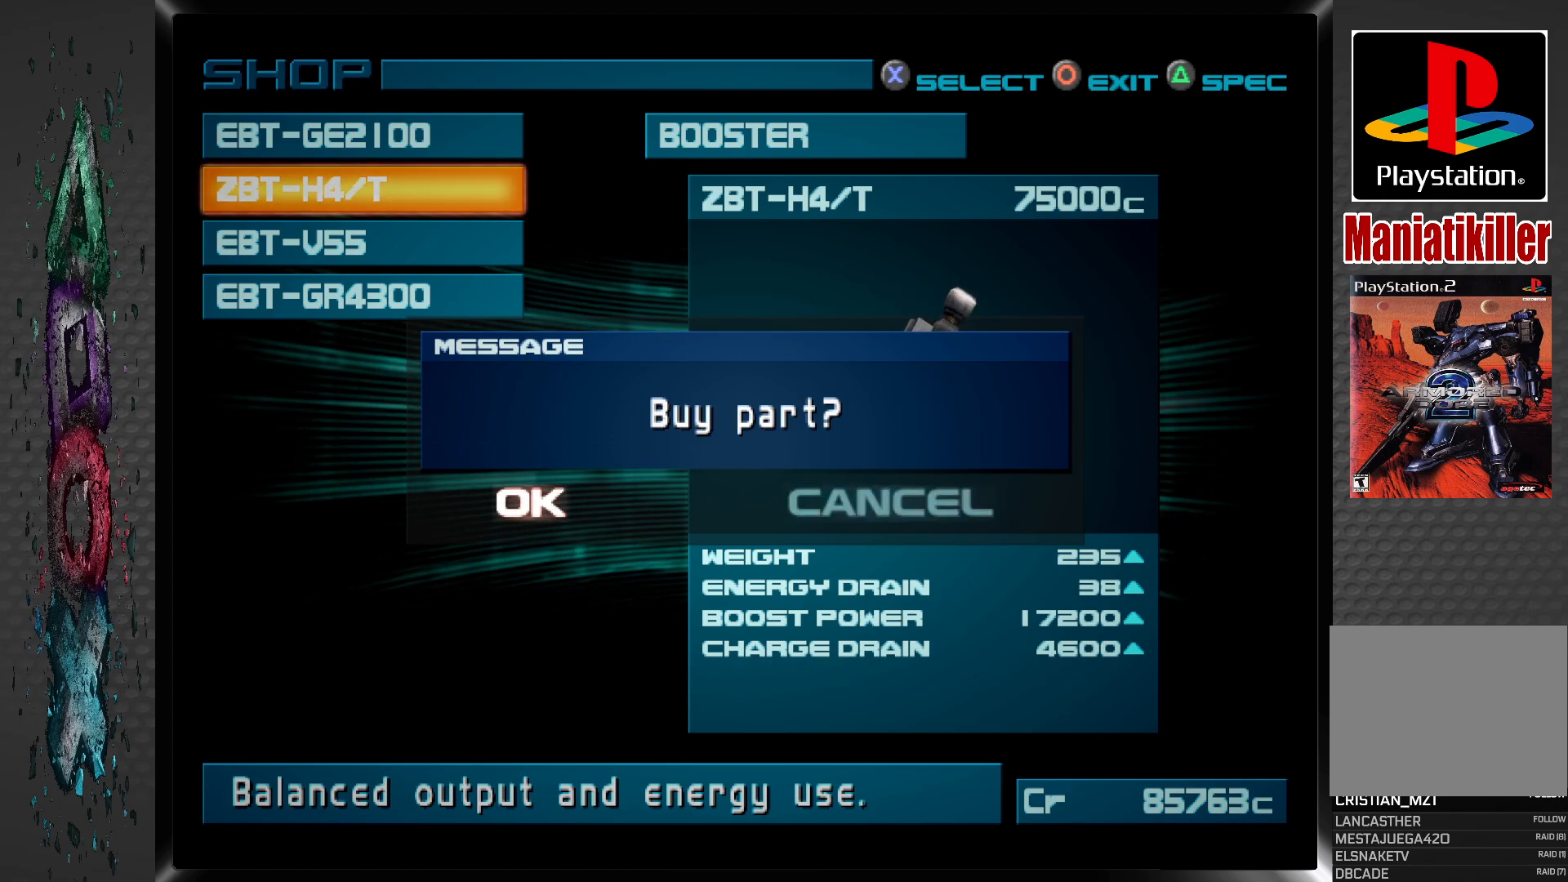
{"buttons": ["CROSS"], "left_stick": "center", "right_stick": "center", "events": [[450, "CROSS", "down"]]}
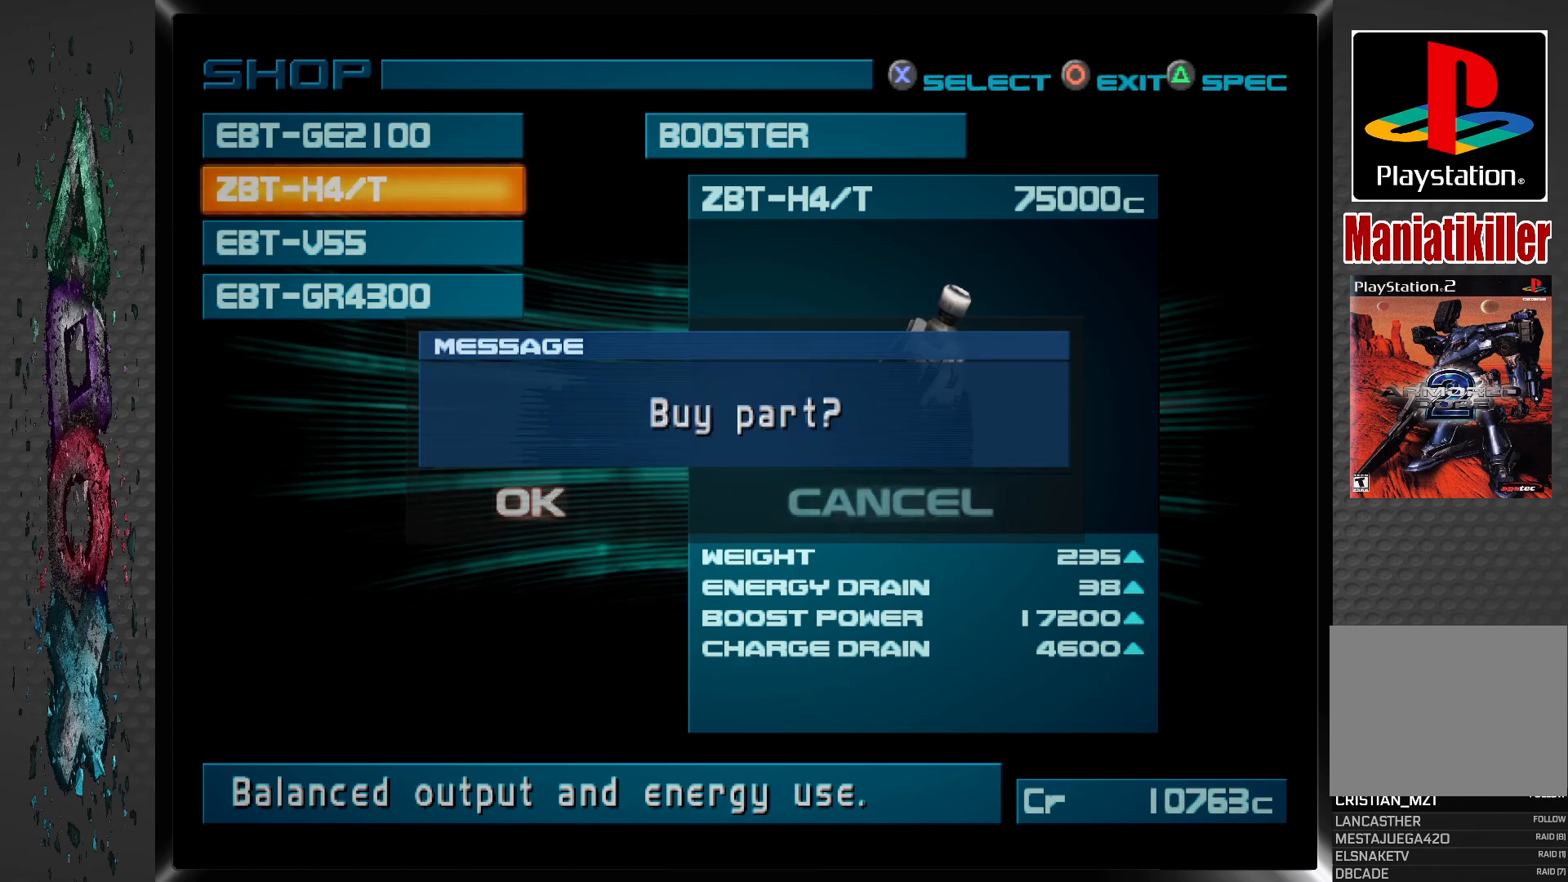
{"buttons": [], "left_stick": "center", "right_stick": "center", "events": [[67, "CROSS", "up"]]}
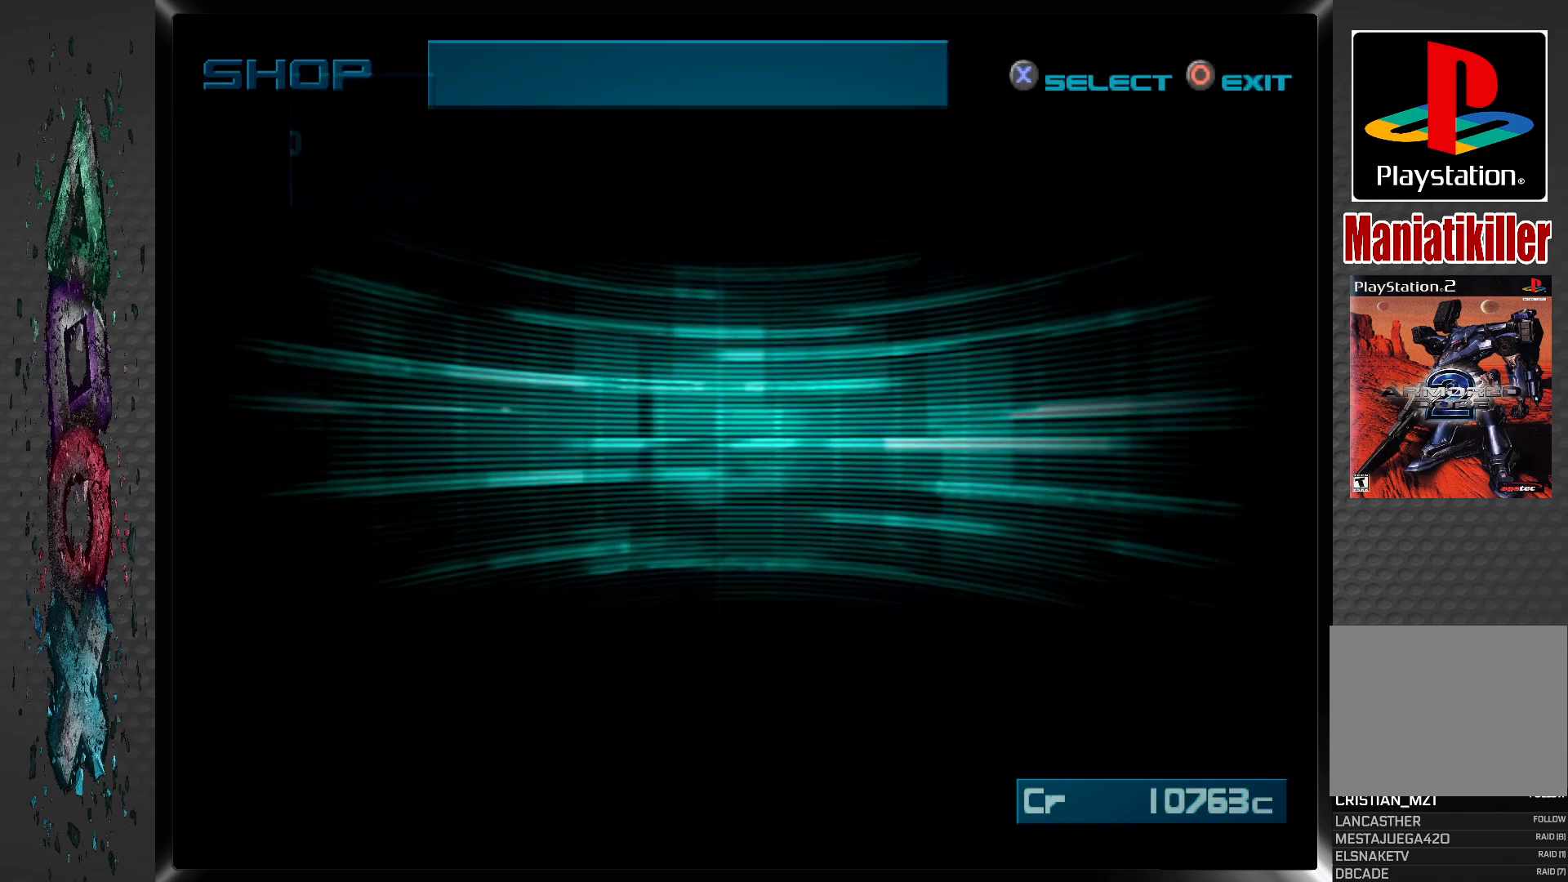
{"buttons": [], "left_stick": "center", "right_stick": "center", "events": []}
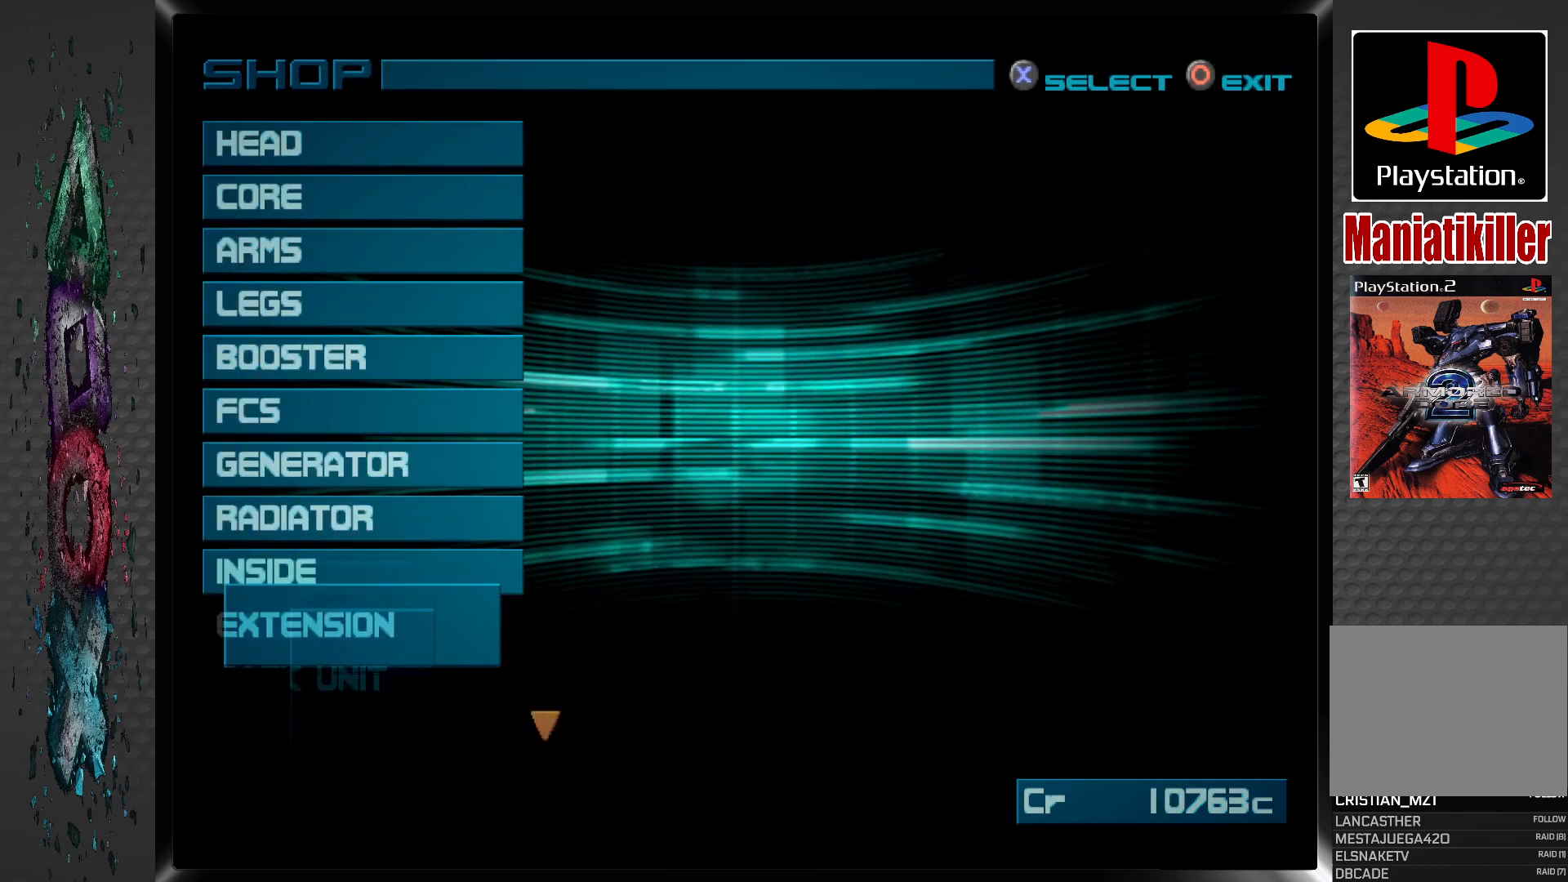
{"buttons": [], "left_stick": "center", "right_stick": "center", "events": []}
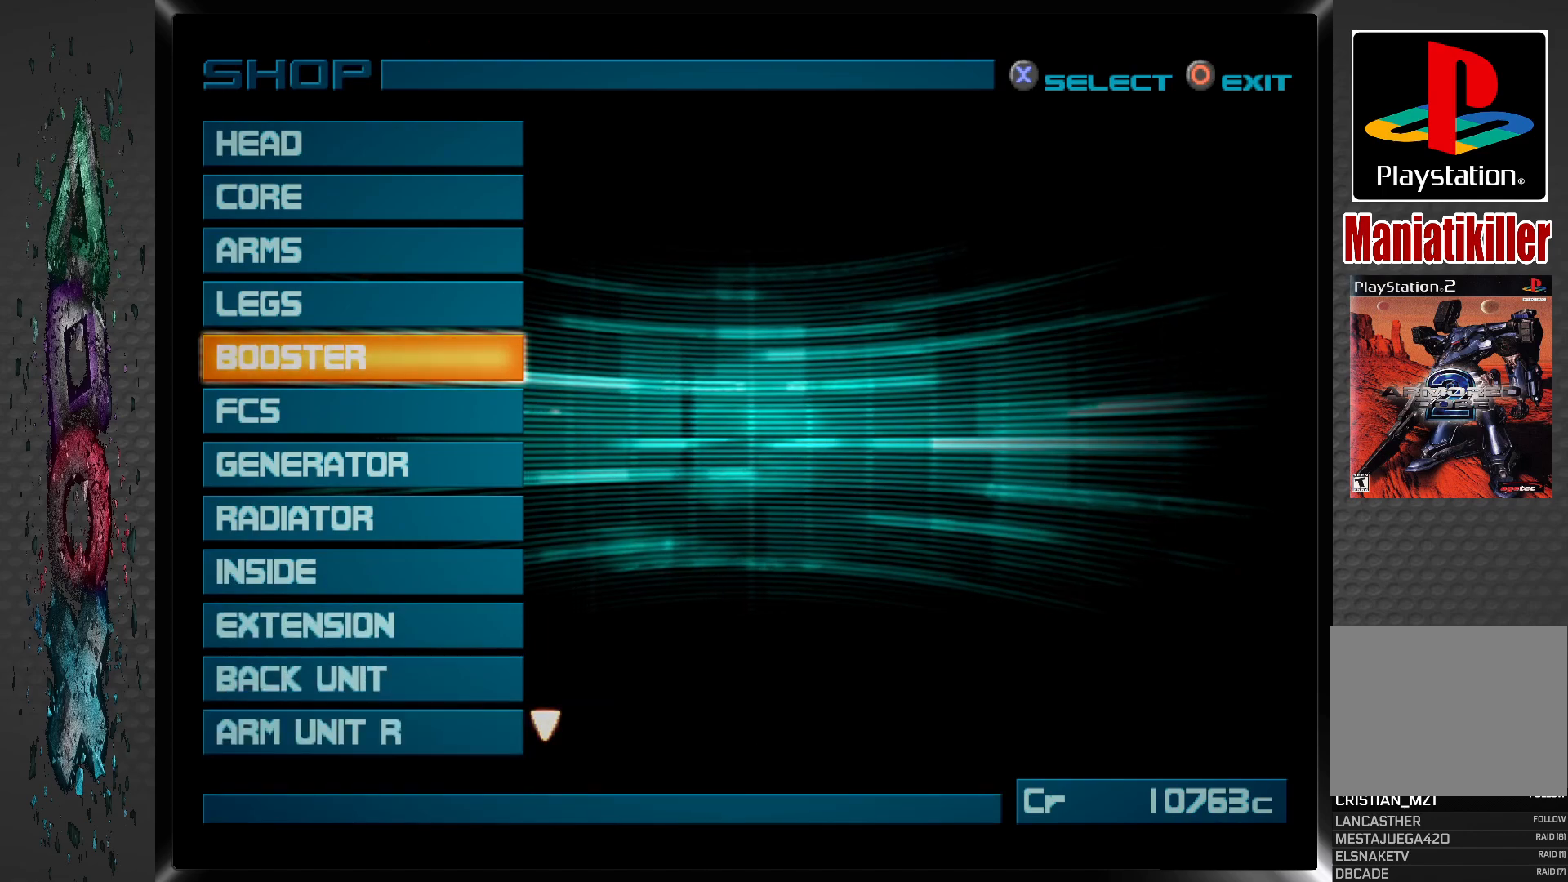
{"buttons": [], "left_stick": "center", "right_stick": "center", "events": []}